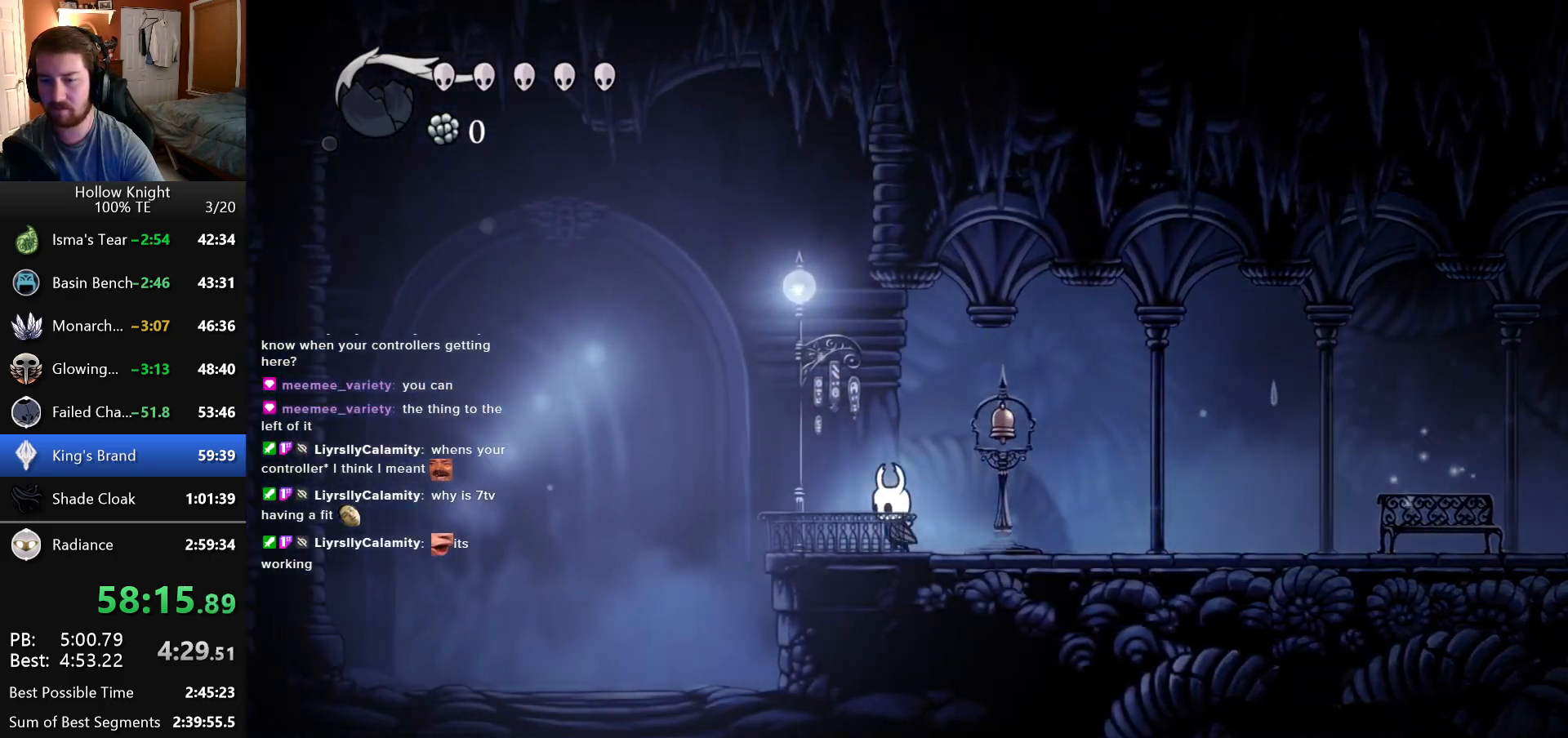
Gameplay with keyboard; each line is a JSON object with the keys held at the frame after it. "events" lists presses ("down") and releases ("up") of "down", "escape", "left", "return", "right" and "up" between this image and that frame as [ms after this image, input, new state], when the widget could be followed in between. No other keys are recorded. Mouse input is not recorded.
{"keys": ["left"], "events": [[16, "left", "up"], [33, "right", "down"], [166, "left", "down"], [166, "right", "up"], [266, "left", "up"], [266, "right", "down"], [466, "right", "up"], [483, "left", "down"]]}
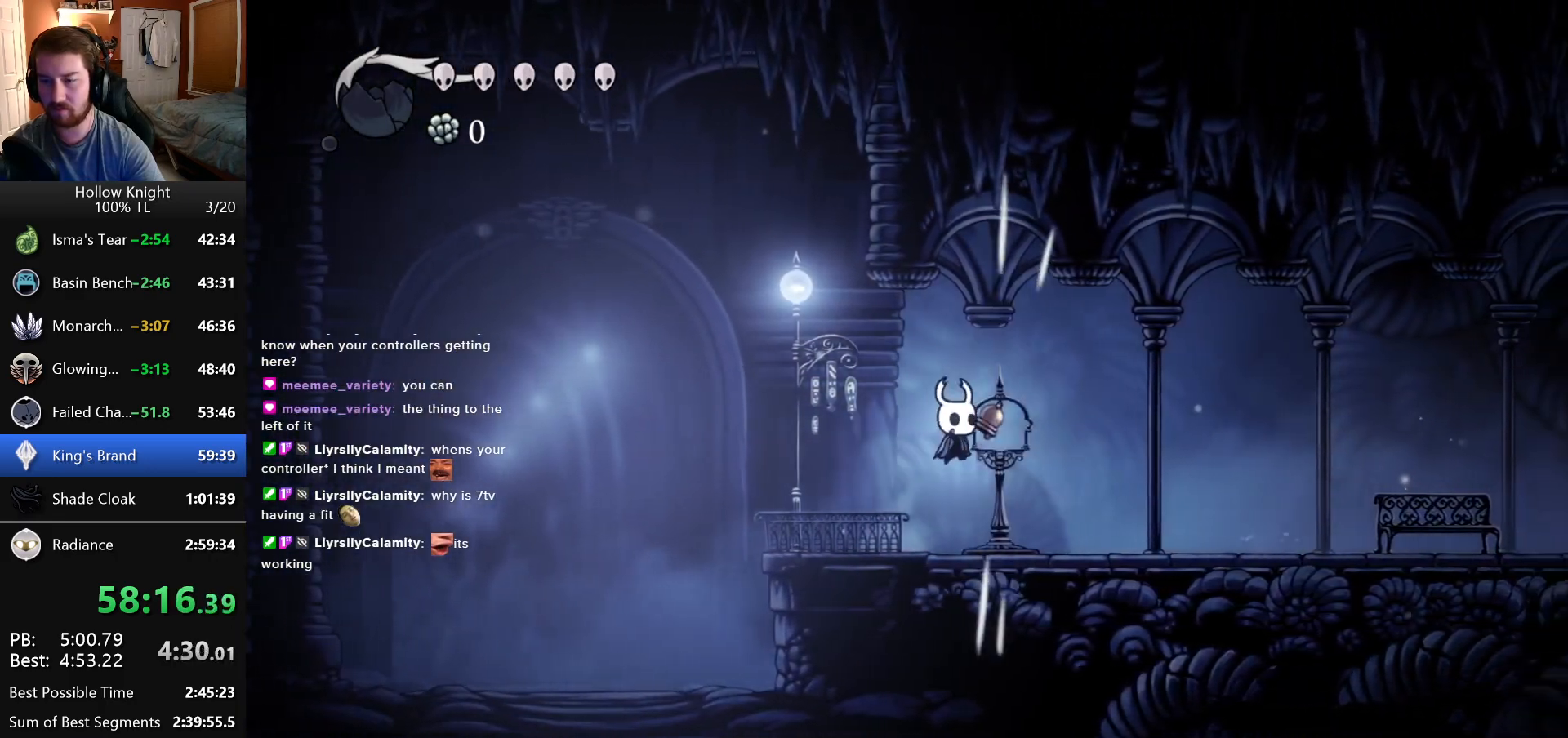
{"keys": ["right"], "events": [[100, "left", "up"], [100, "right", "down"], [333, "left", "down"], [333, "right", "up"], [500, "left", "up"], [500, "right", "down"]]}
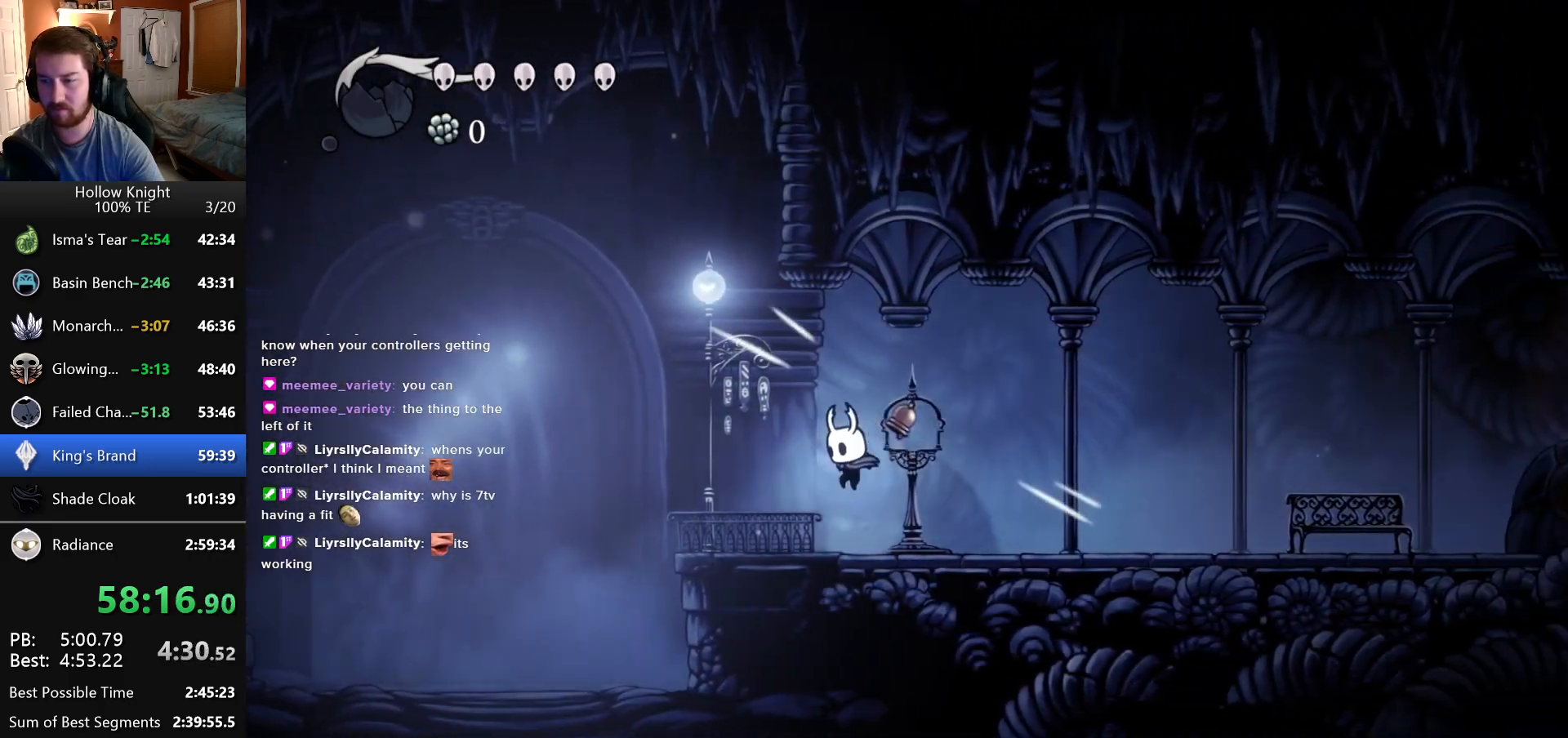
{"keys": ["right"], "events": [[200, "left", "down"], [200, "right", "up"], [383, "left", "up"], [383, "right", "down"]]}
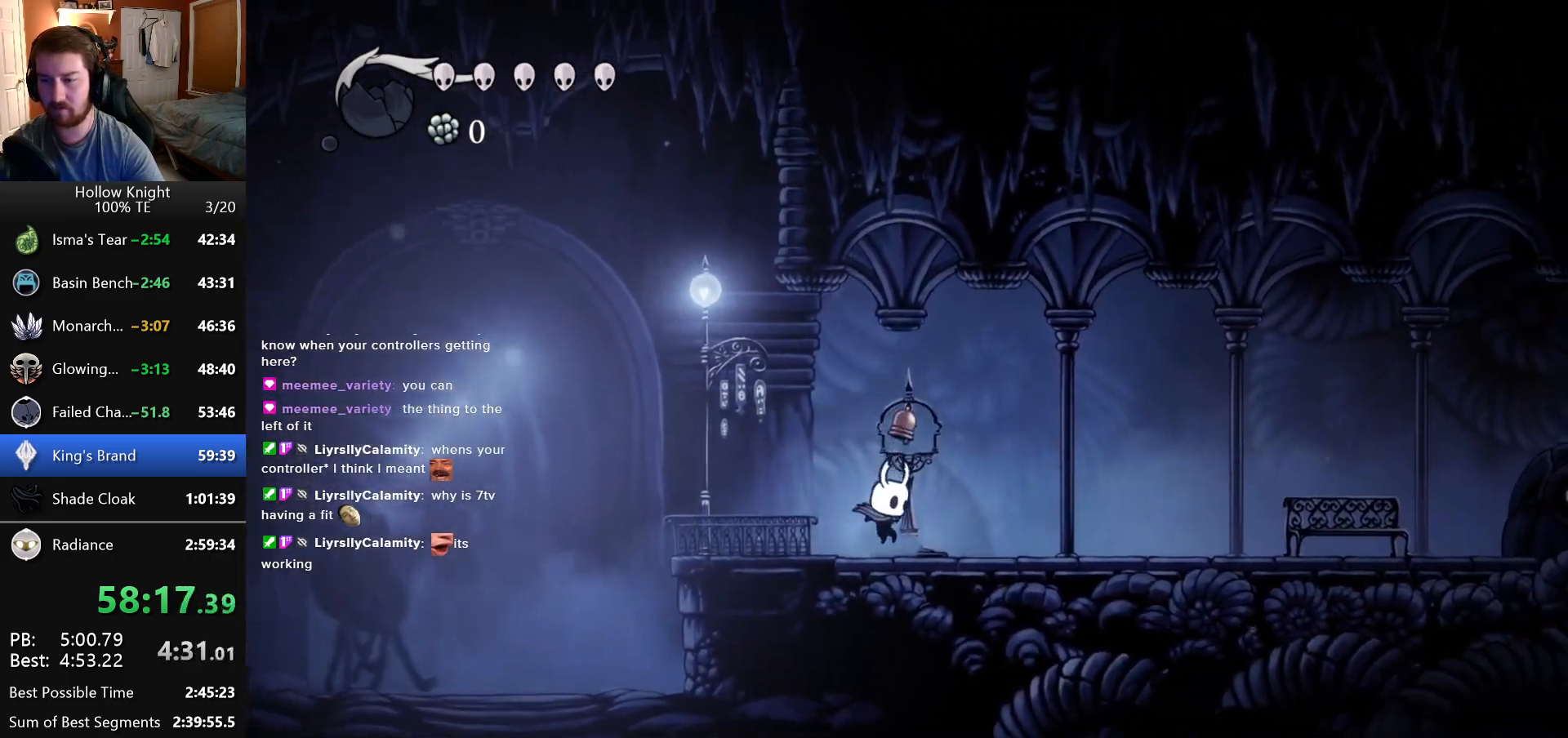
{"keys": ["left", "up"], "events": [[100, "left", "down"], [100, "right", "up"], [100, "up", "down"], [233, "left", "up"], [233, "right", "down"], [266, "up", "up"], [400, "left", "down"], [400, "right", "up"], [400, "up", "down"]]}
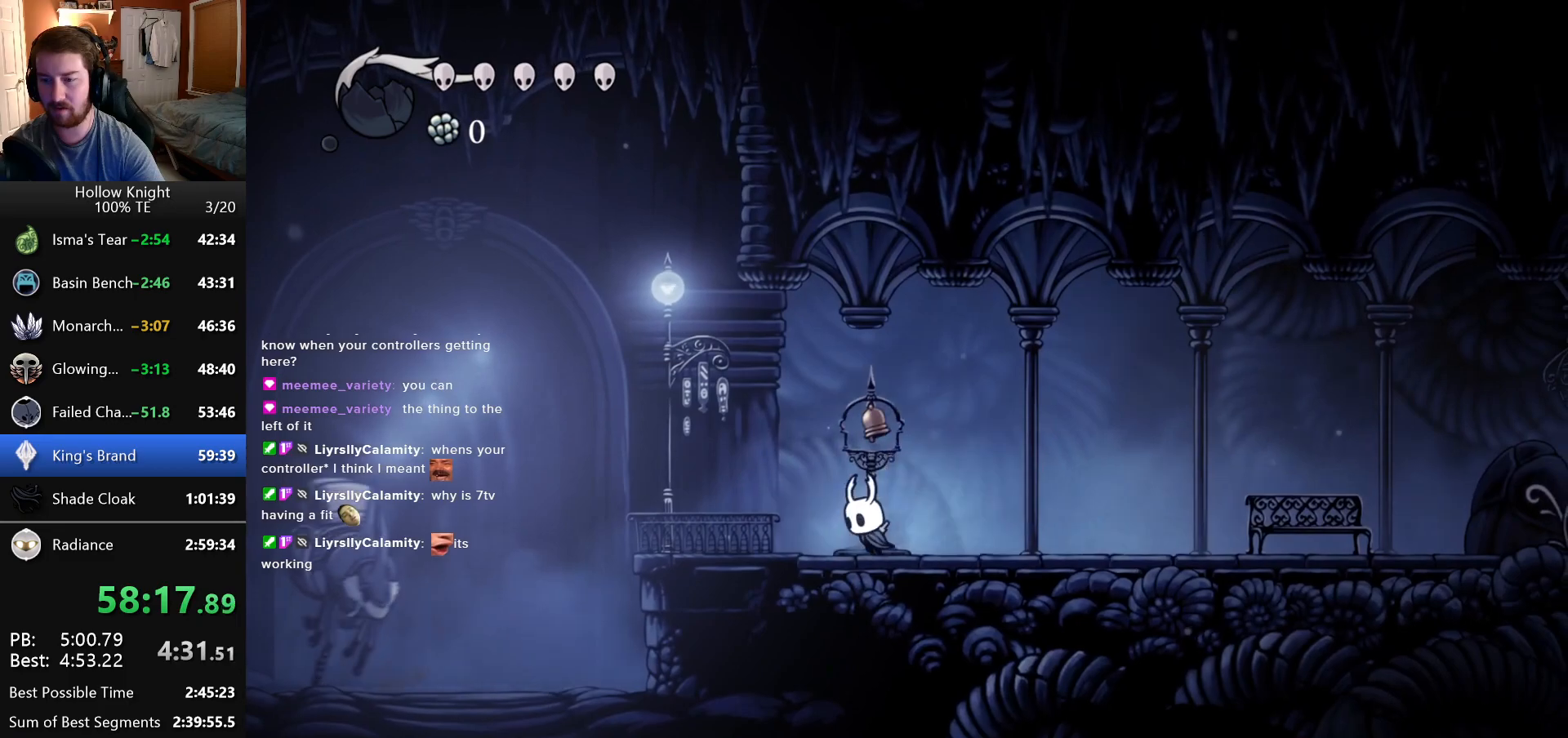
{"keys": ["right", "up"], "events": [[50, "left", "up"], [50, "right", "down"], [233, "left", "down"], [233, "right", "up"], [366, "left", "up"], [366, "right", "down"]]}
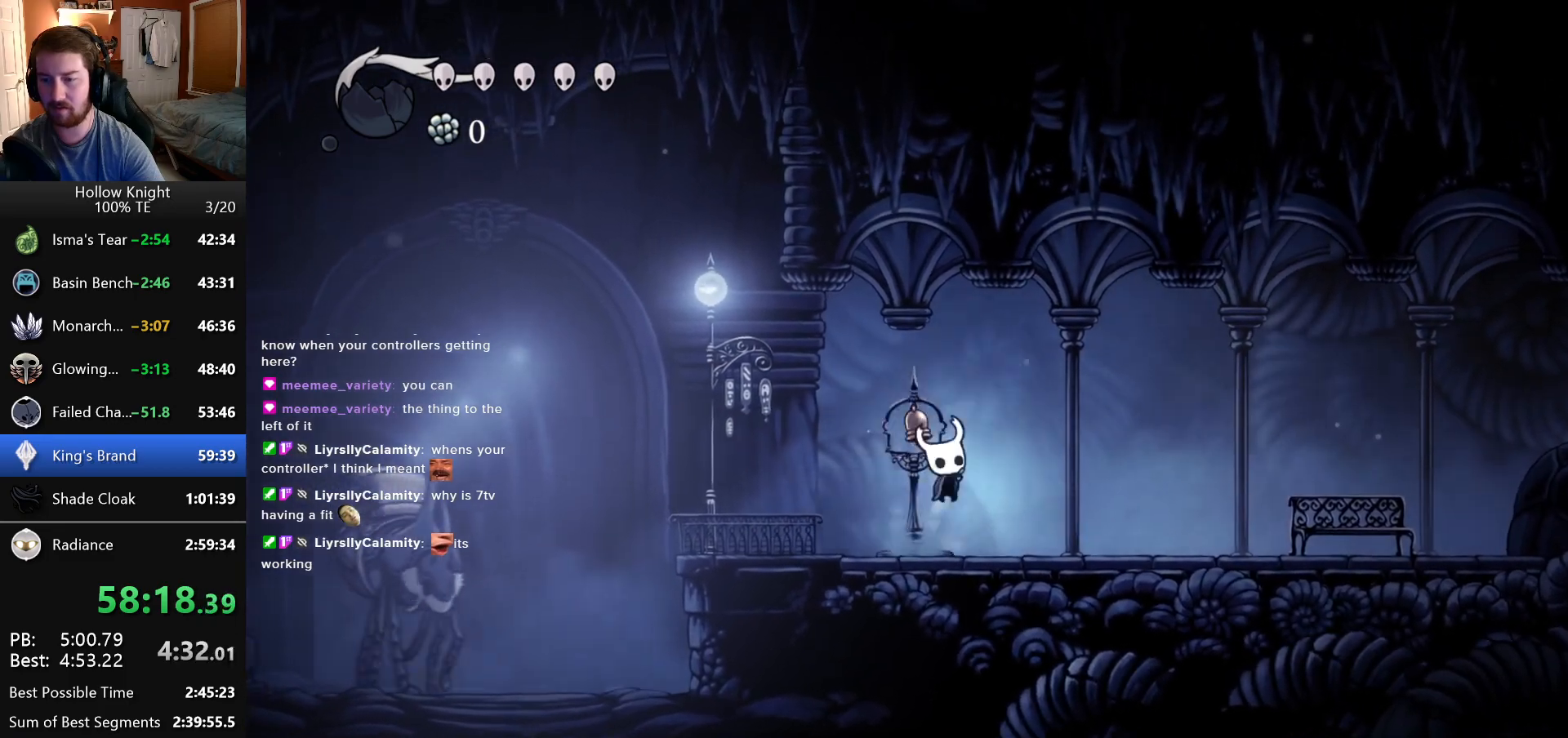
{"keys": ["right", "up"], "events": [[50, "left", "down"], [50, "right", "up"], [166, "left", "up"], [166, "right", "down"], [283, "left", "down"], [283, "right", "up"], [450, "left", "up"], [450, "right", "down"]]}
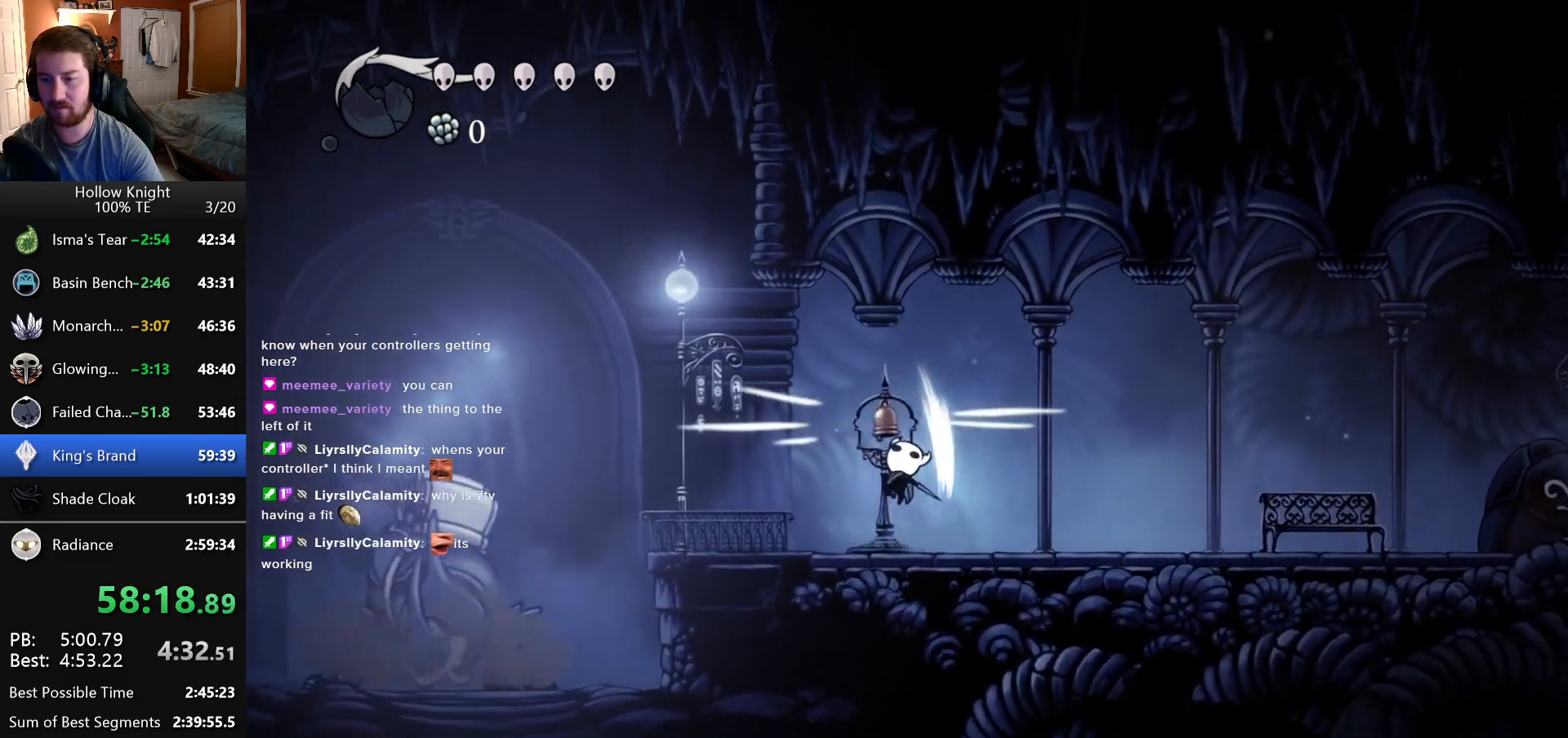
{"keys": ["left"], "events": [[50, "left", "down"], [50, "right", "up"], [383, "up", "up"]]}
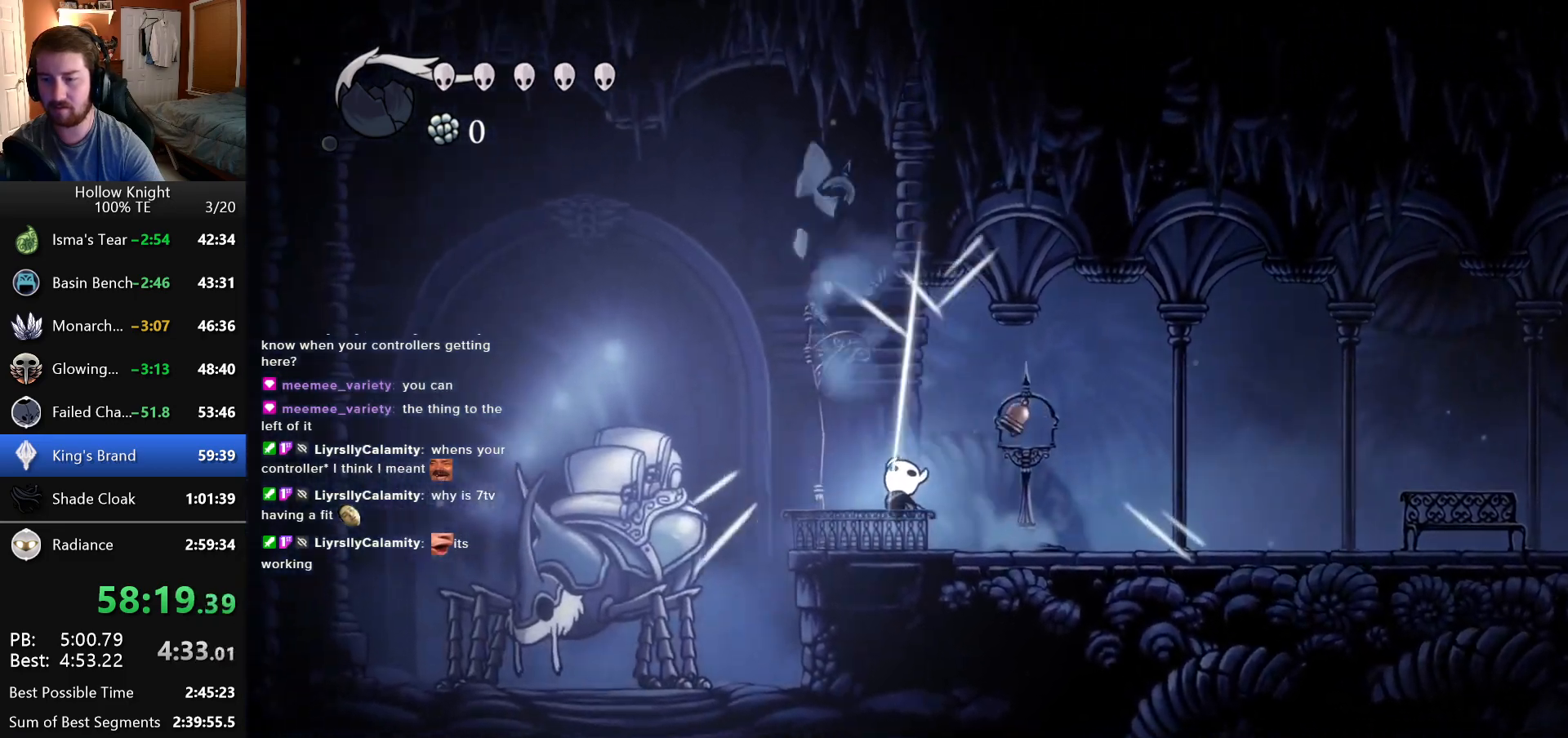
{"keys": [], "events": [[16, "left", "up"], [183, "up", "down"], [283, "up", "up"], [366, "up", "down"], [433, "up", "up"]]}
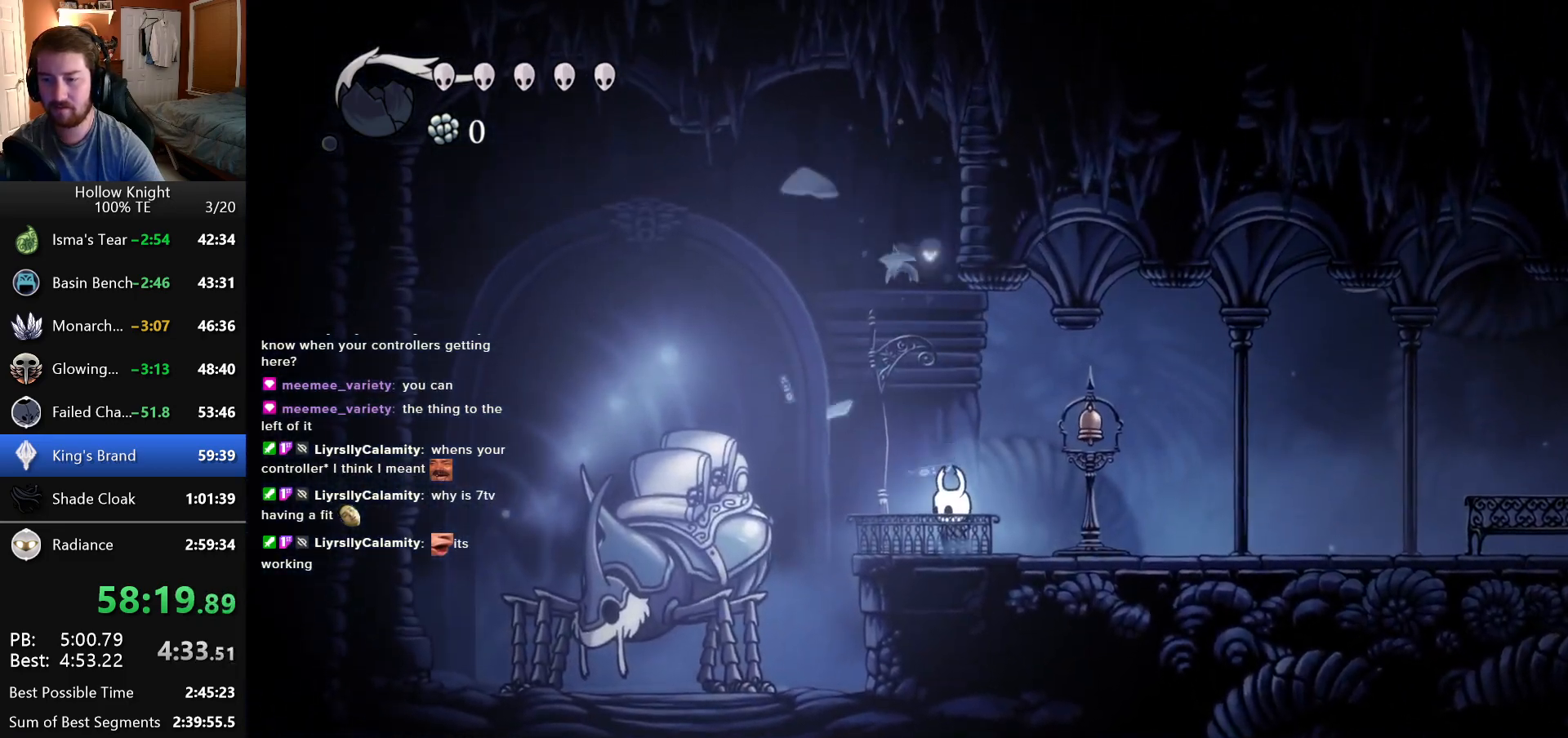
{"keys": [], "events": [[16, "up", "down"], [100, "up", "up"], [183, "up", "down"], [250, "up", "up"]]}
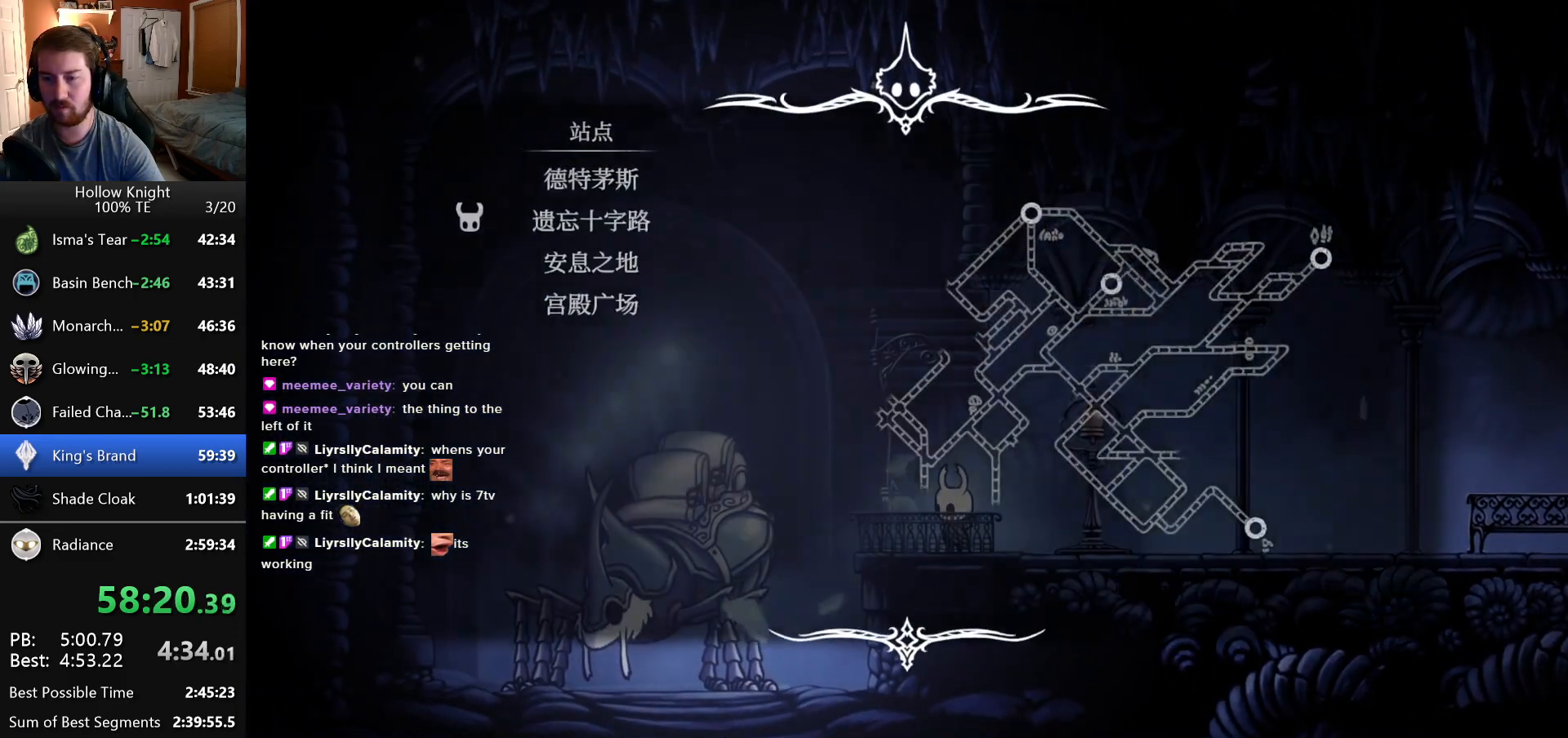
{"keys": [], "events": [[350, "down", "down"], [433, "down", "up"]]}
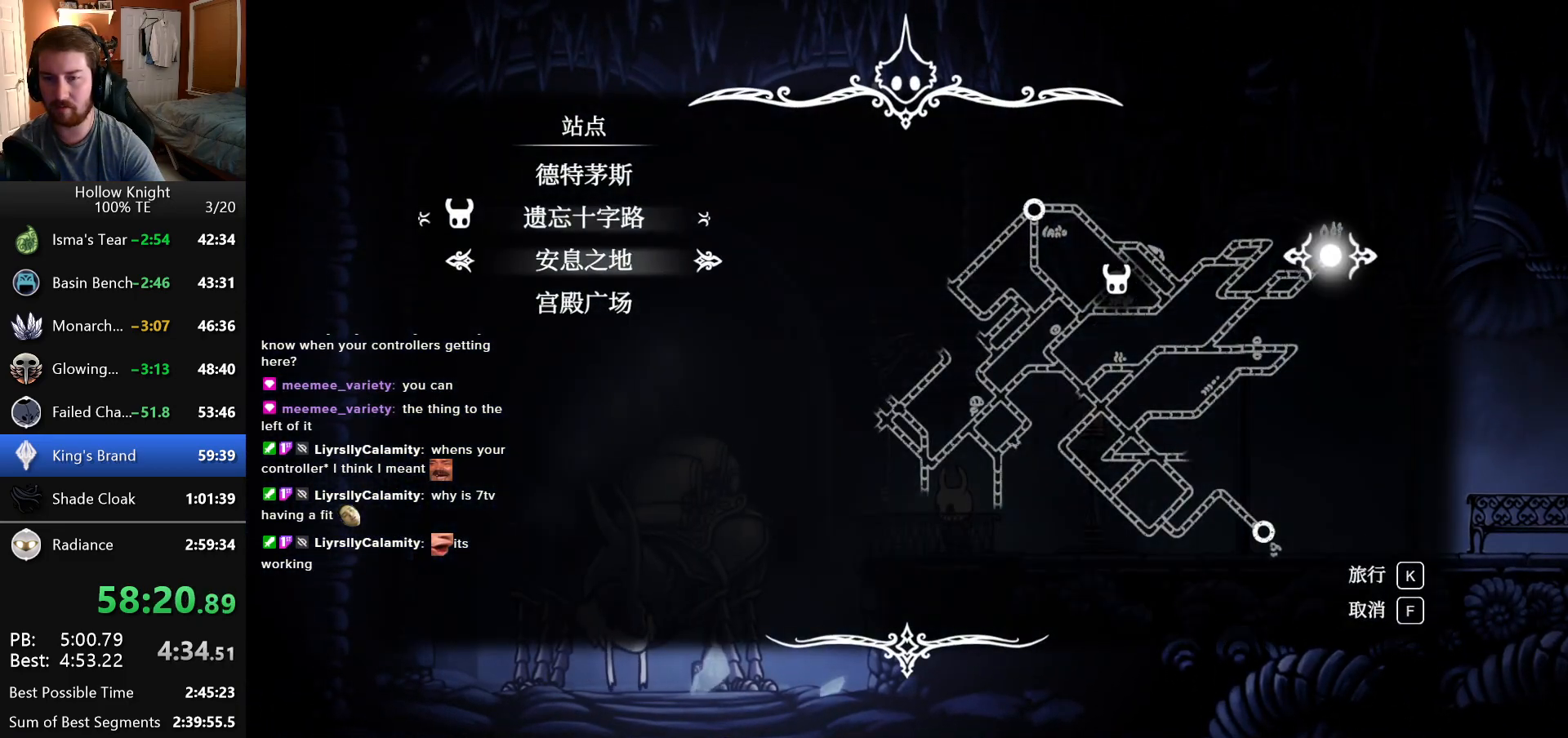
{"keys": ["down"], "events": [[466, "down", "down"]]}
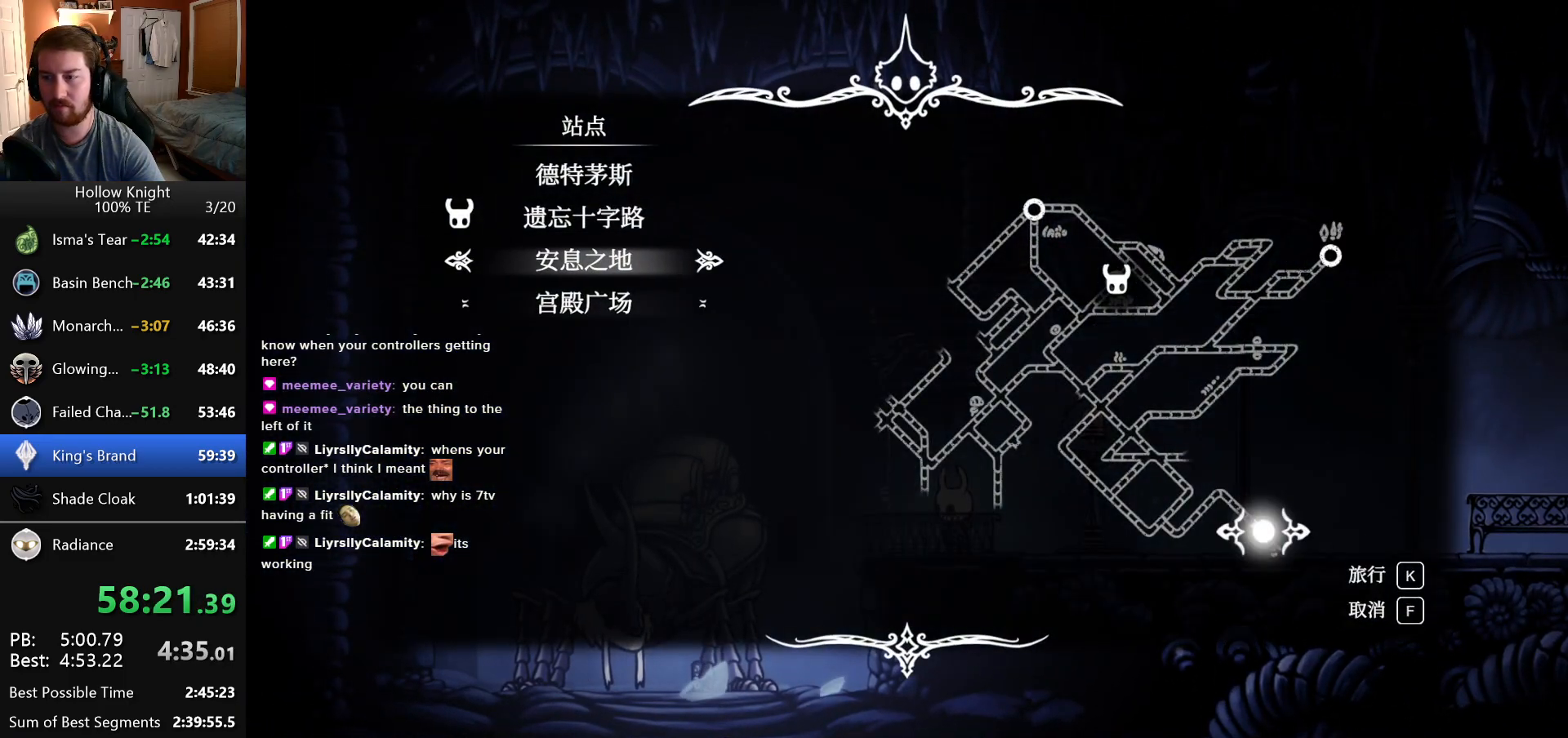
{"keys": [], "events": [[83, "down", "up"]]}
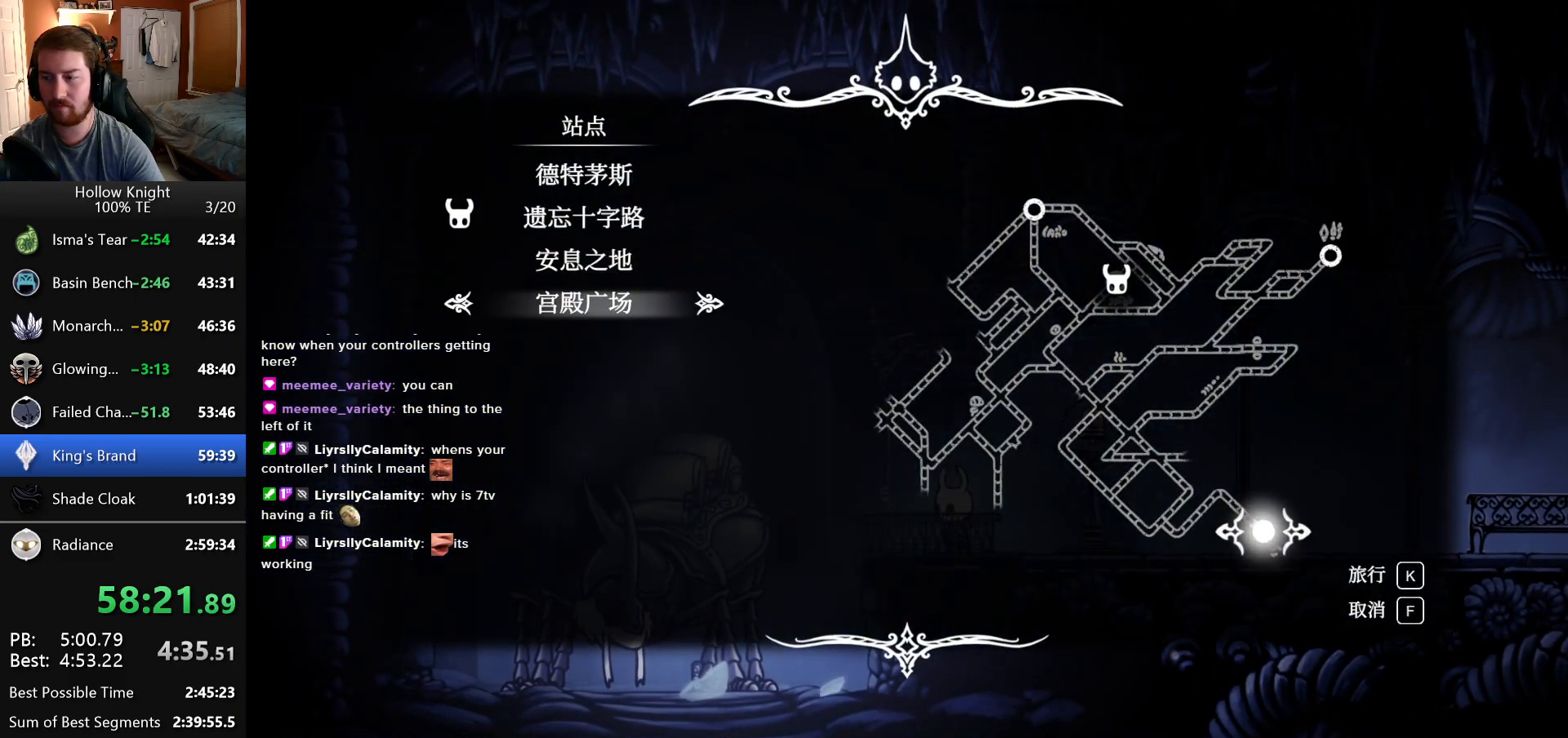
{"keys": [], "events": []}
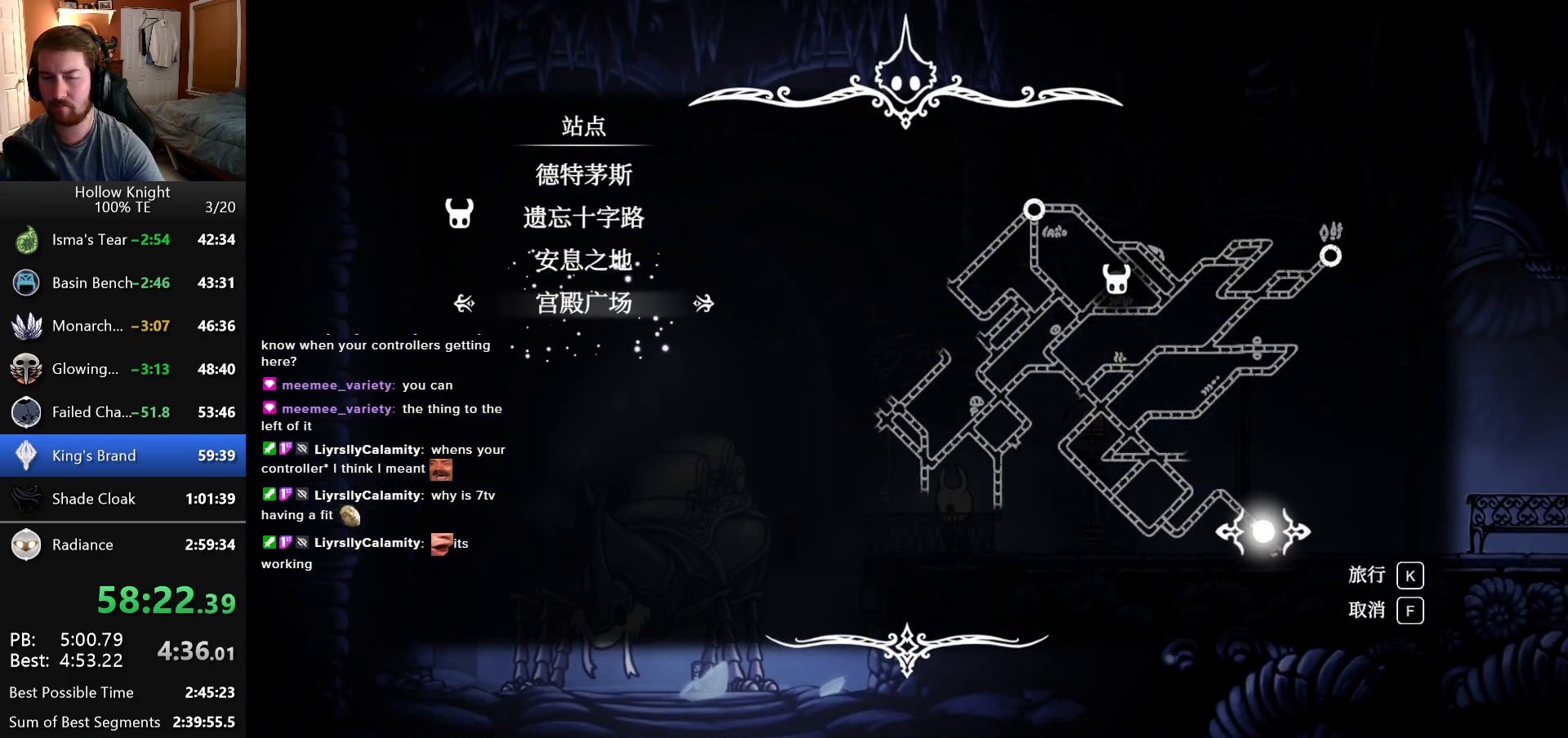
{"keys": [], "events": []}
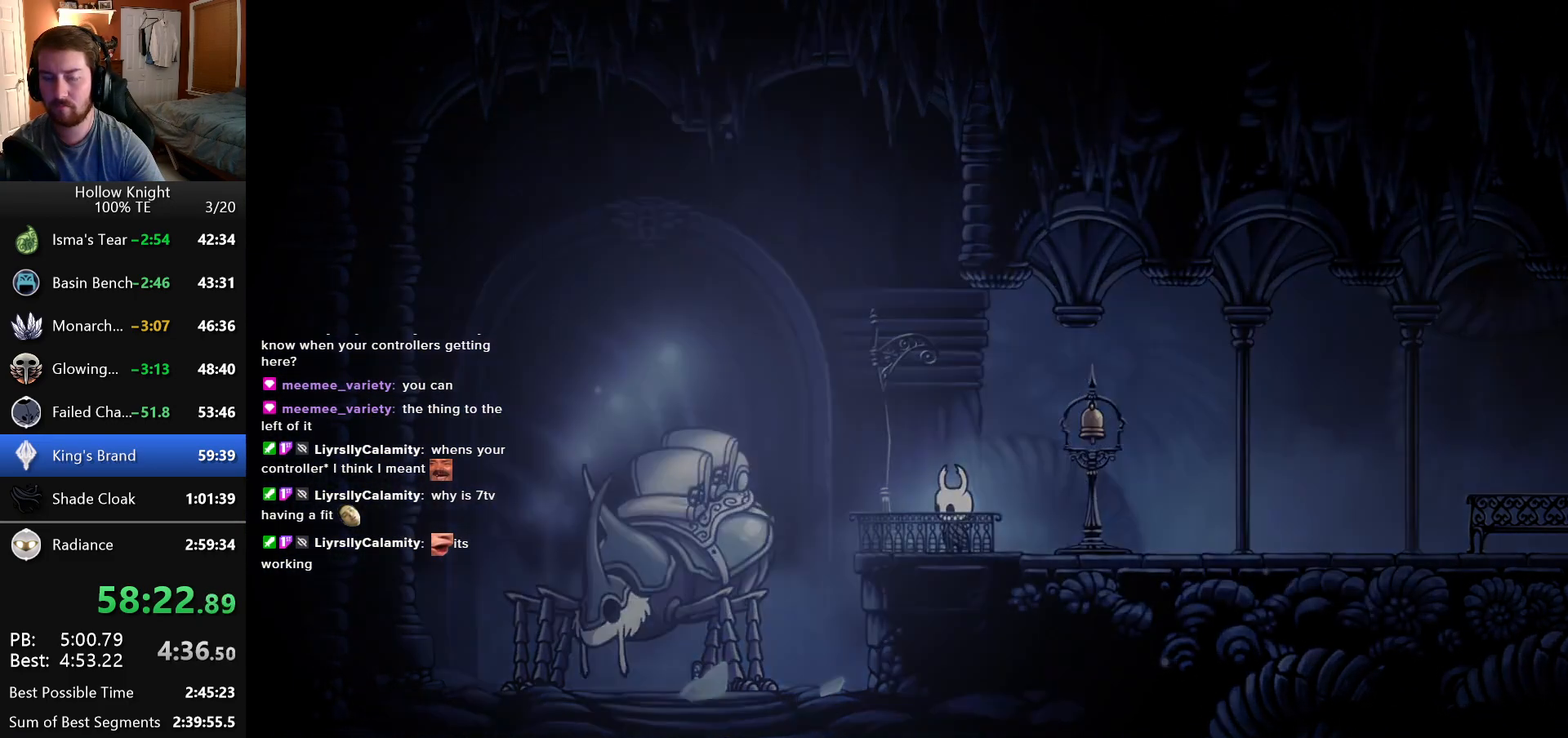
{"keys": [], "events": []}
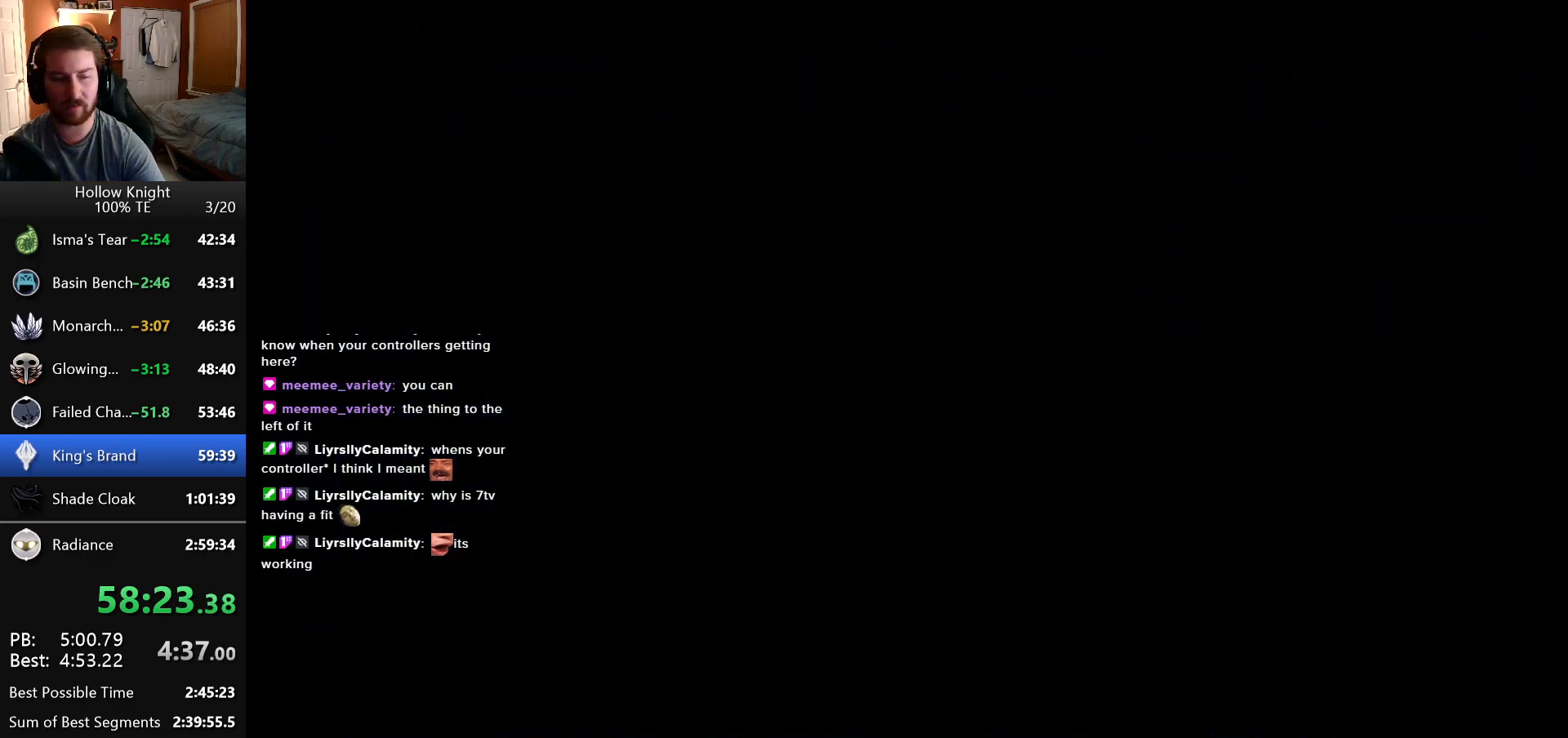
{"keys": [], "events": []}
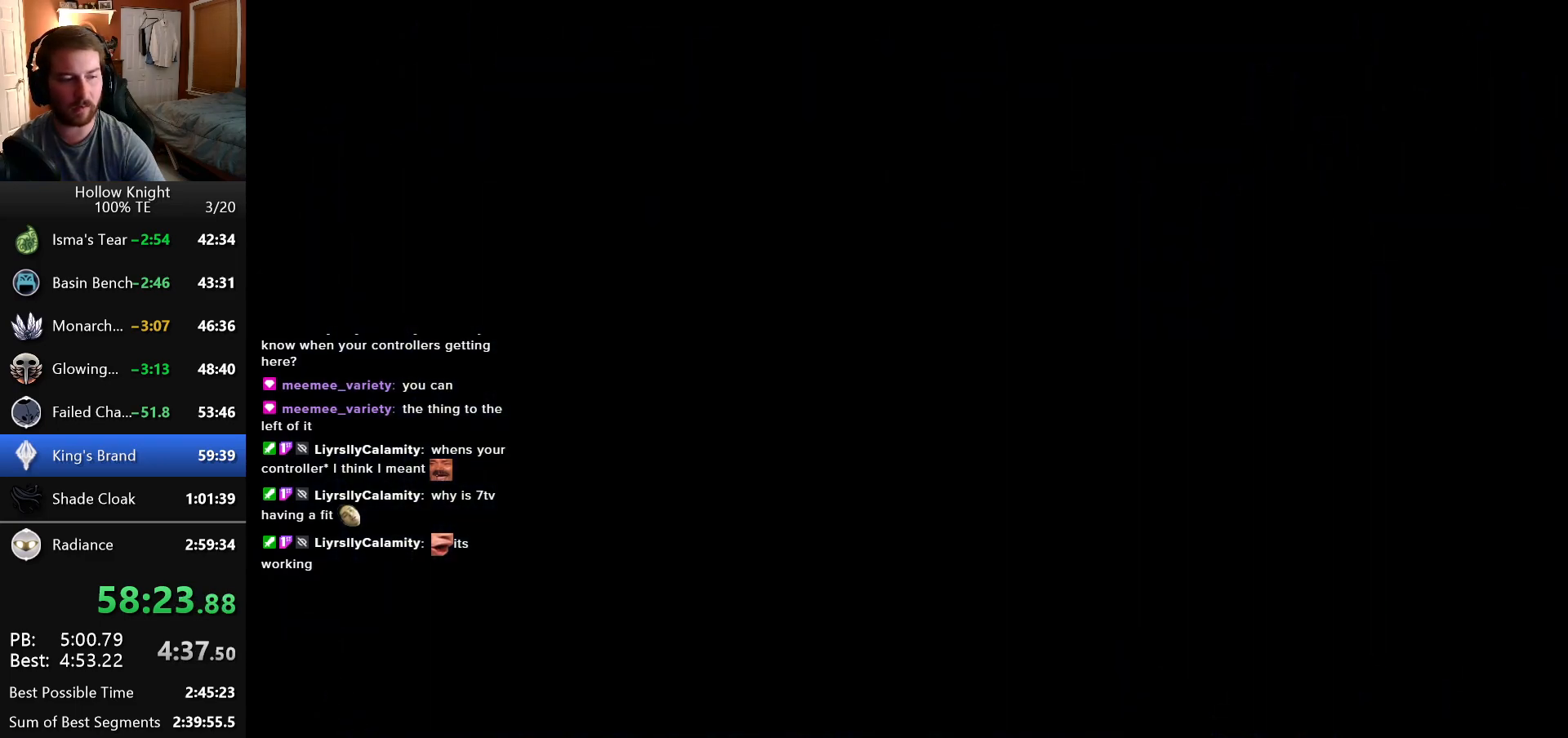
{"keys": [], "events": []}
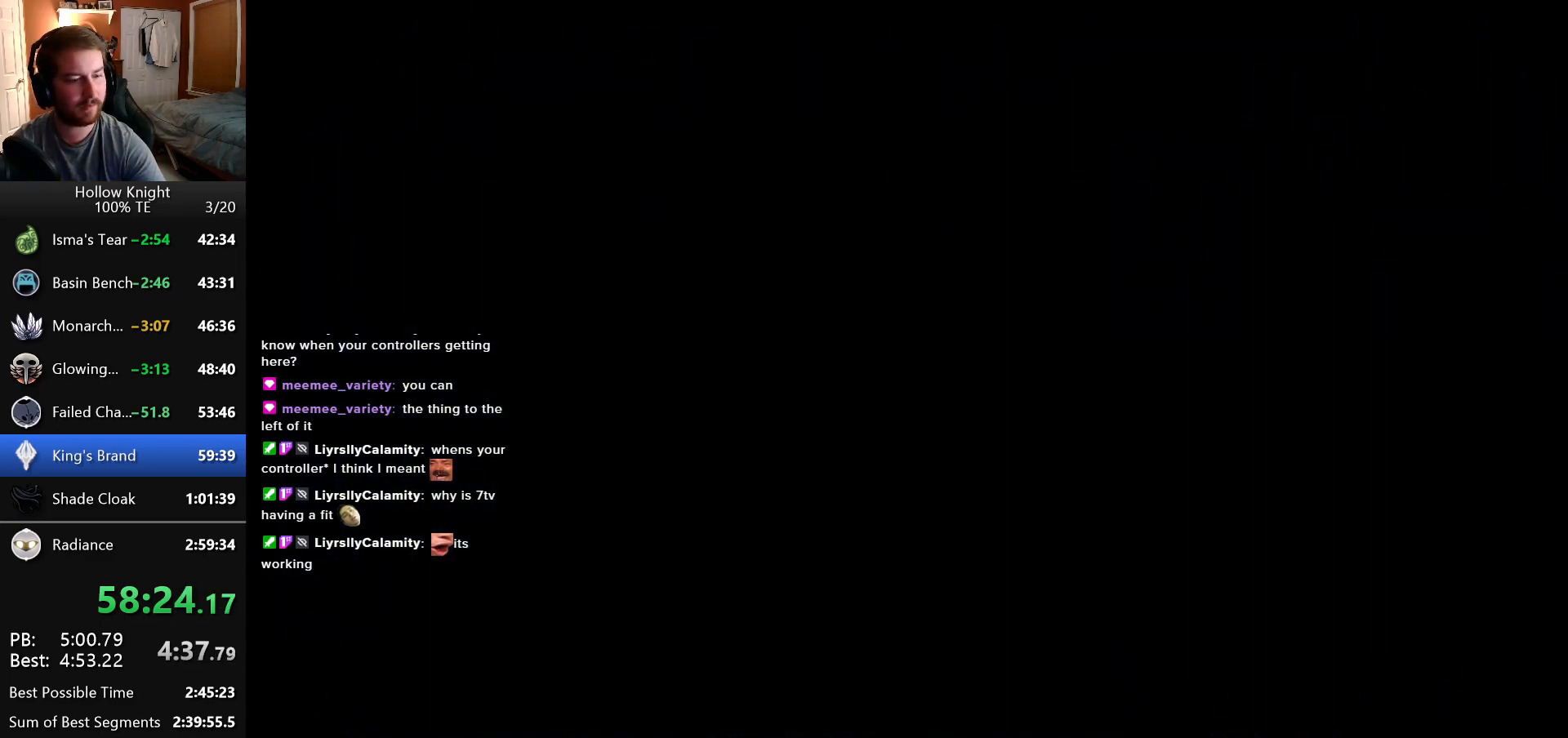
{"keys": [], "events": []}
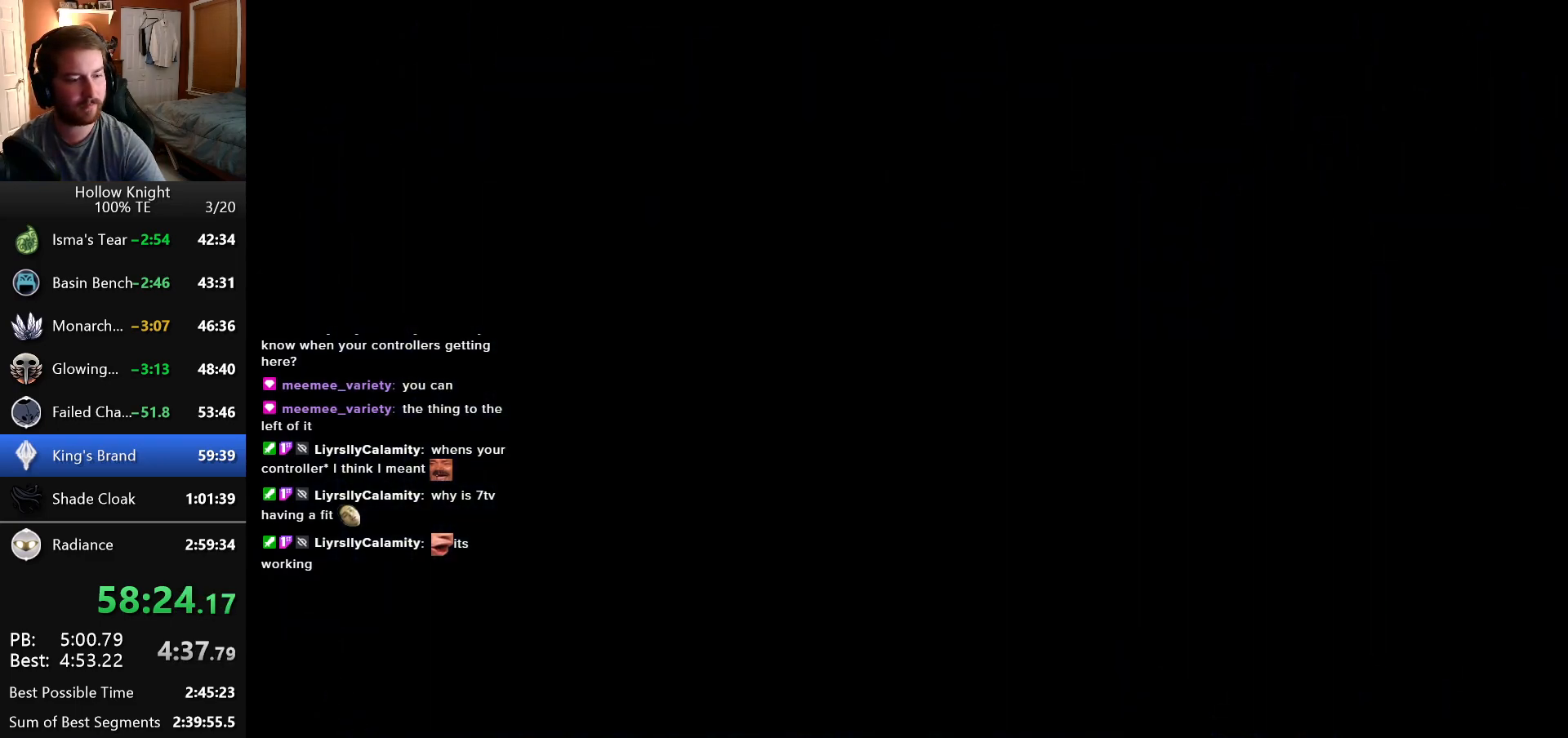
{"keys": [], "events": []}
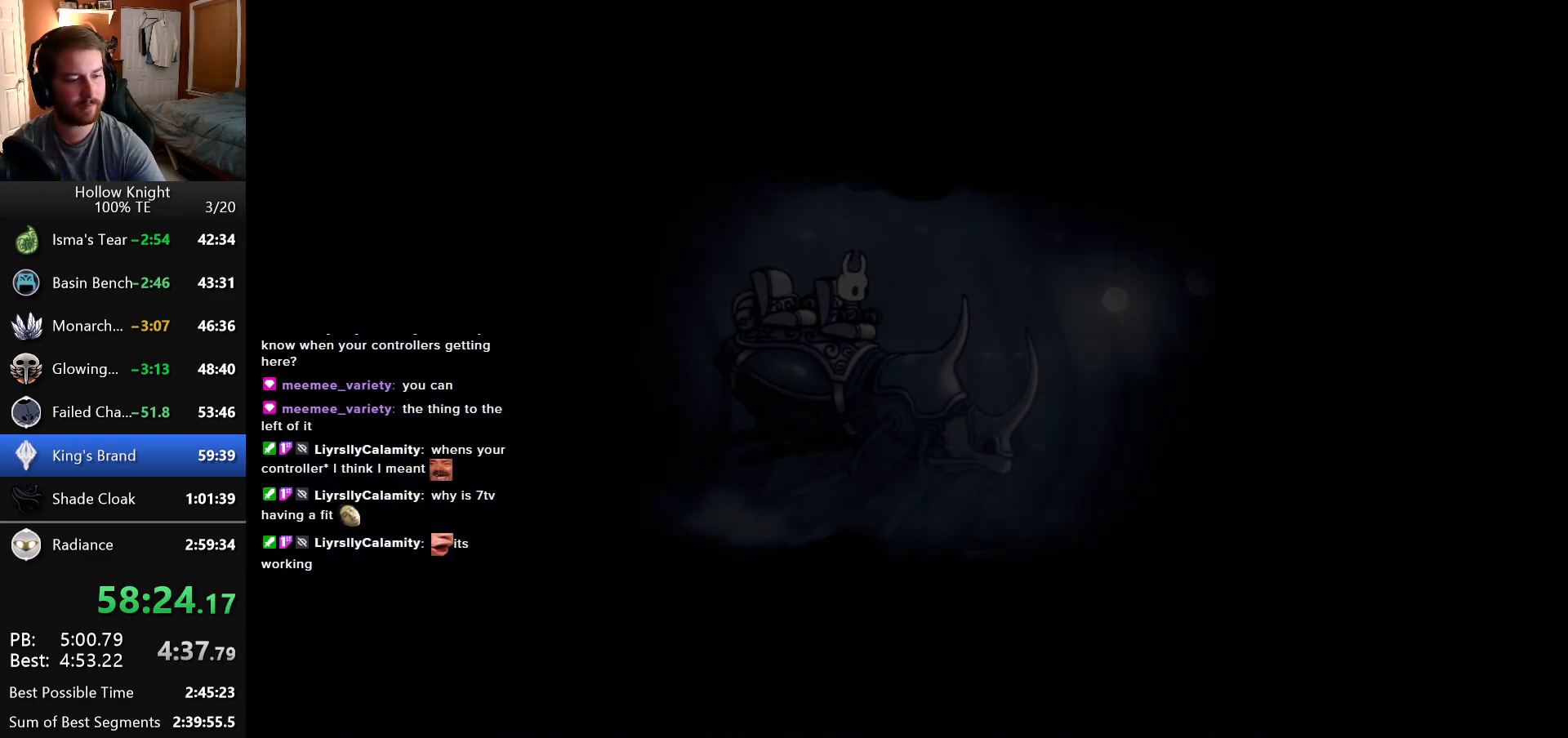
{"keys": [], "events": []}
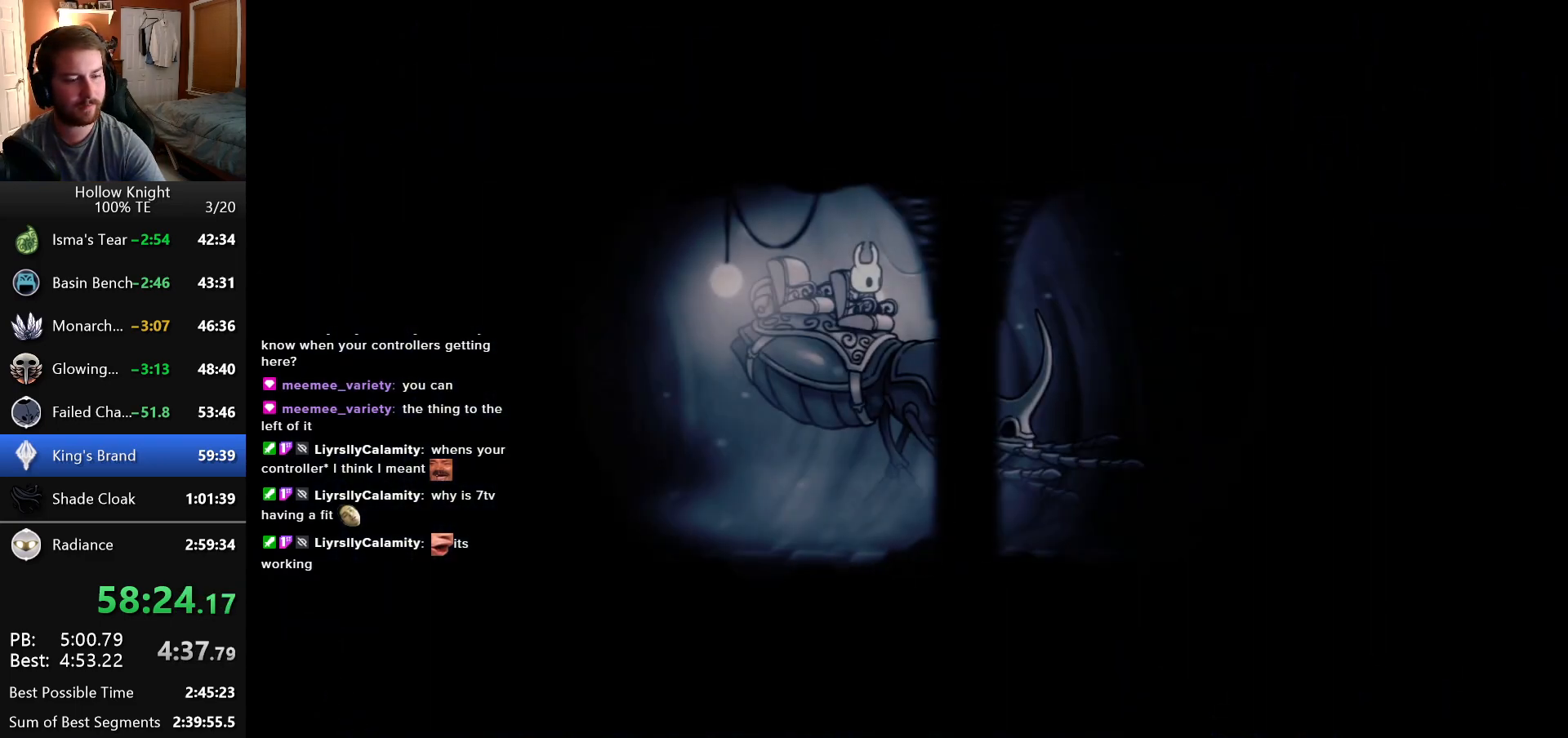
{"keys": [], "events": []}
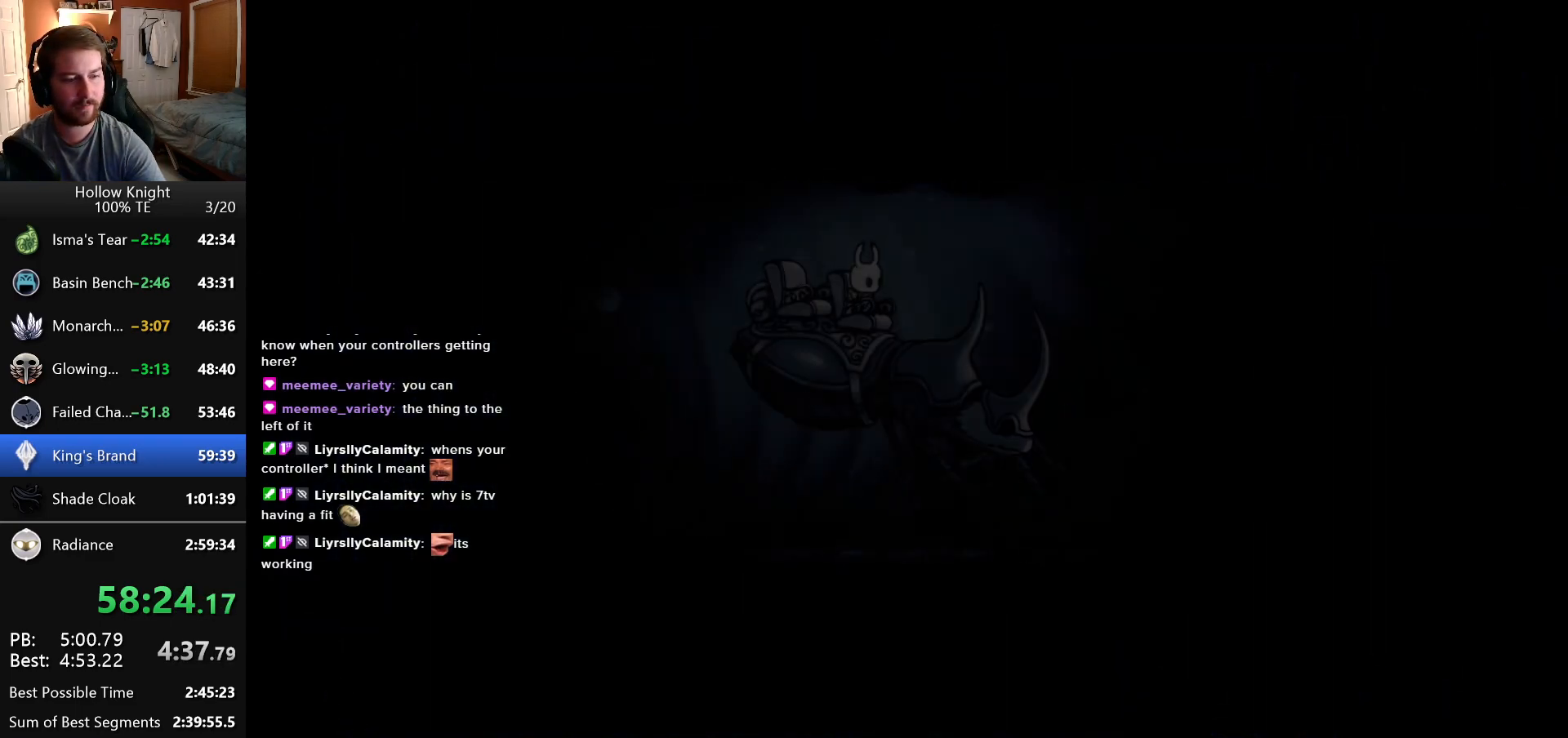
{"keys": [], "events": []}
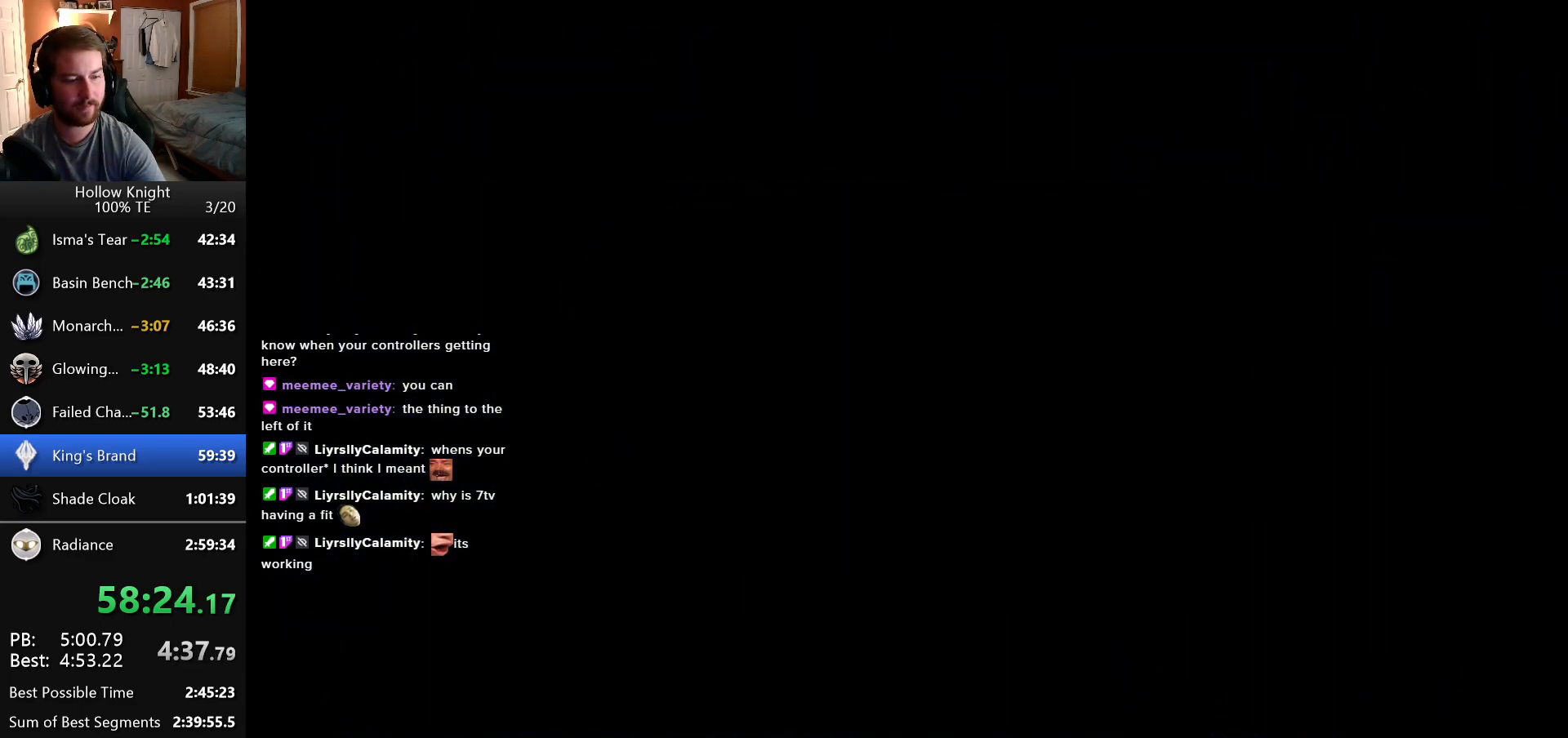
{"keys": ["left"], "events": [[200, "left", "down"], [266, "down", "down"], [316, "left", "up"], [316, "right", "down"], [383, "down", "up"], [433, "right", "up"], [466, "left", "down"]]}
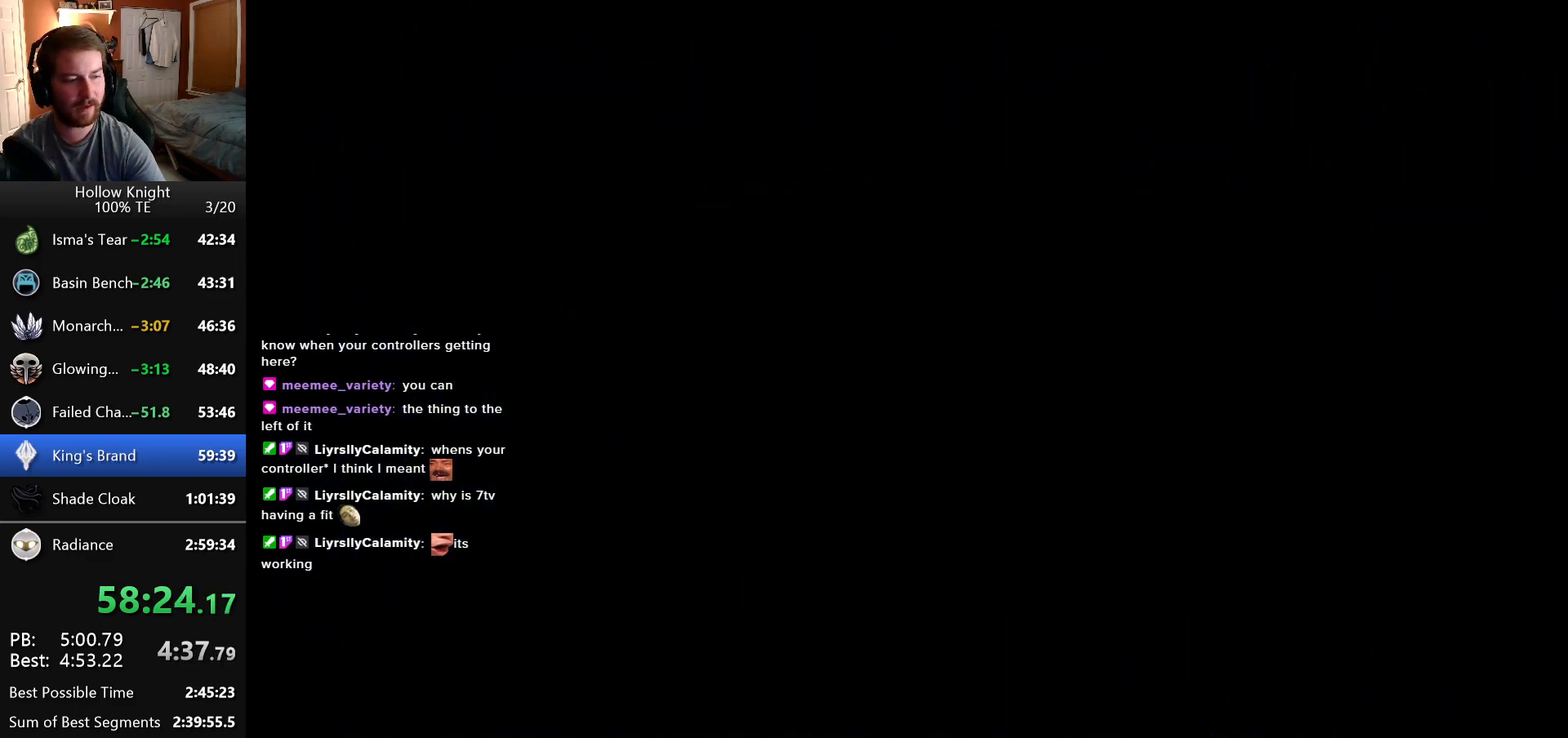
{"keys": ["right"], "events": [[16, "down", "down"], [16, "left", "up"], [16, "right", "down"], [83, "down", "up"], [150, "right", "up"], [200, "left", "down"], [216, "down", "down"], [216, "left", "up"], [216, "right", "down"], [283, "down", "up"], [333, "right", "up"], [383, "left", "down"], [400, "left", "up"], [400, "right", "down"], [416, "down", "down"], [466, "down", "up"]]}
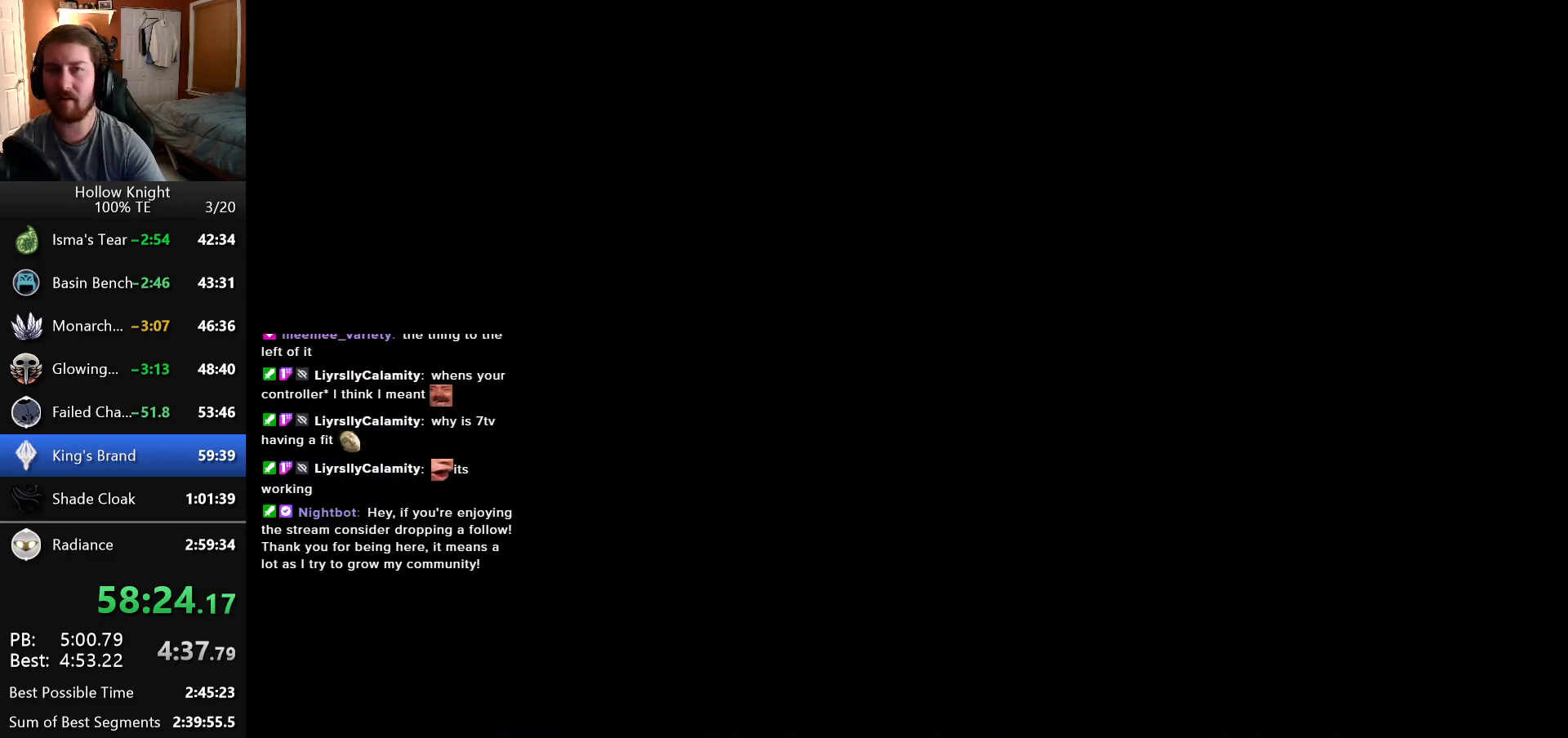
{"keys": [], "events": [[33, "right", "up"], [66, "left", "down"], [100, "down", "down"], [133, "left", "up"], [133, "right", "down"], [216, "right", "up"], [233, "down", "up"], [333, "down", "down"], [333, "right", "down"], [450, "down", "up"], [450, "right", "up"]]}
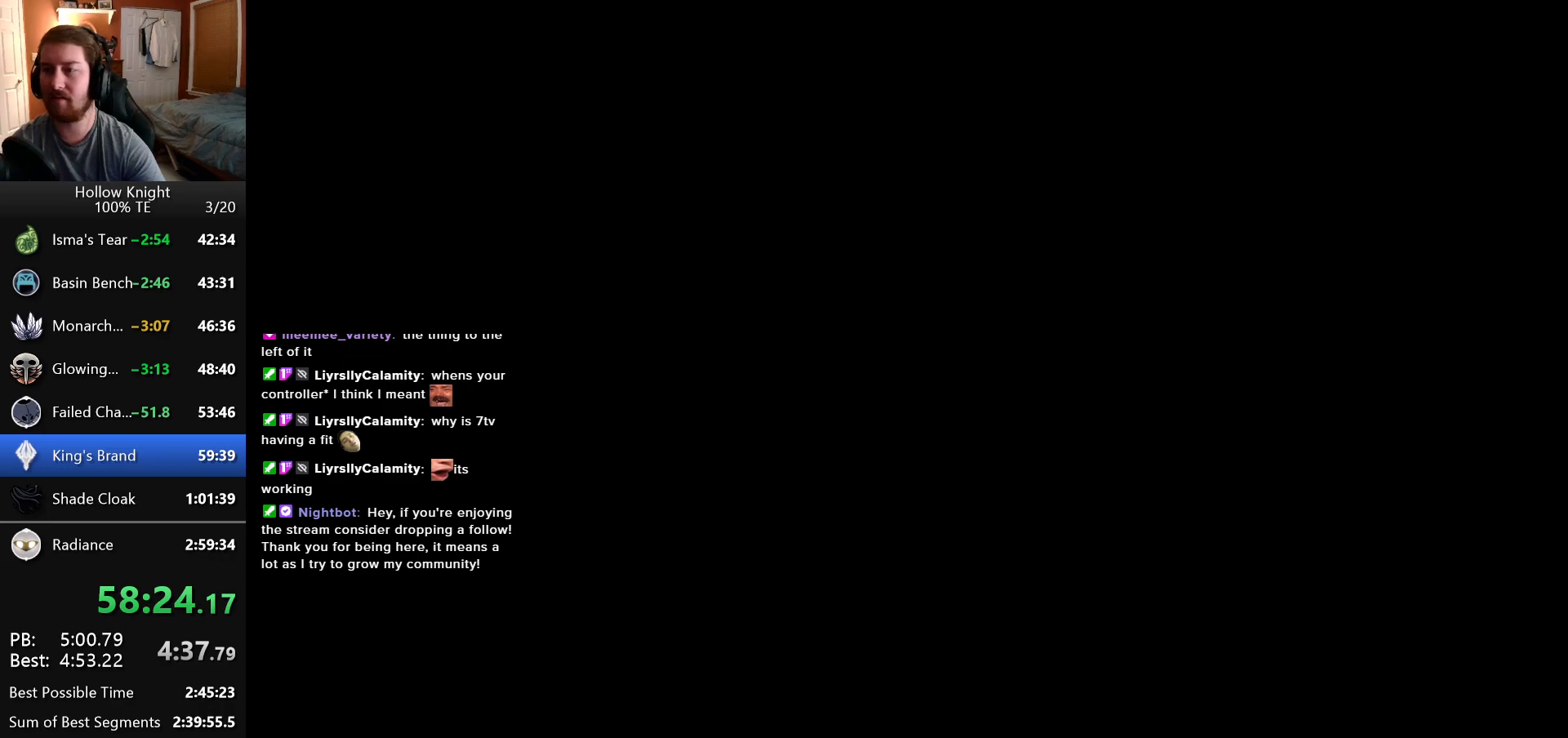
{"keys": [], "events": [[66, "right", "down"], [83, "down", "down"], [150, "down", "up"], [183, "right", "up"], [333, "left", "down"], [366, "down", "down"], [400, "left", "up"], [400, "right", "down"], [450, "down", "up"], [500, "right", "up"]]}
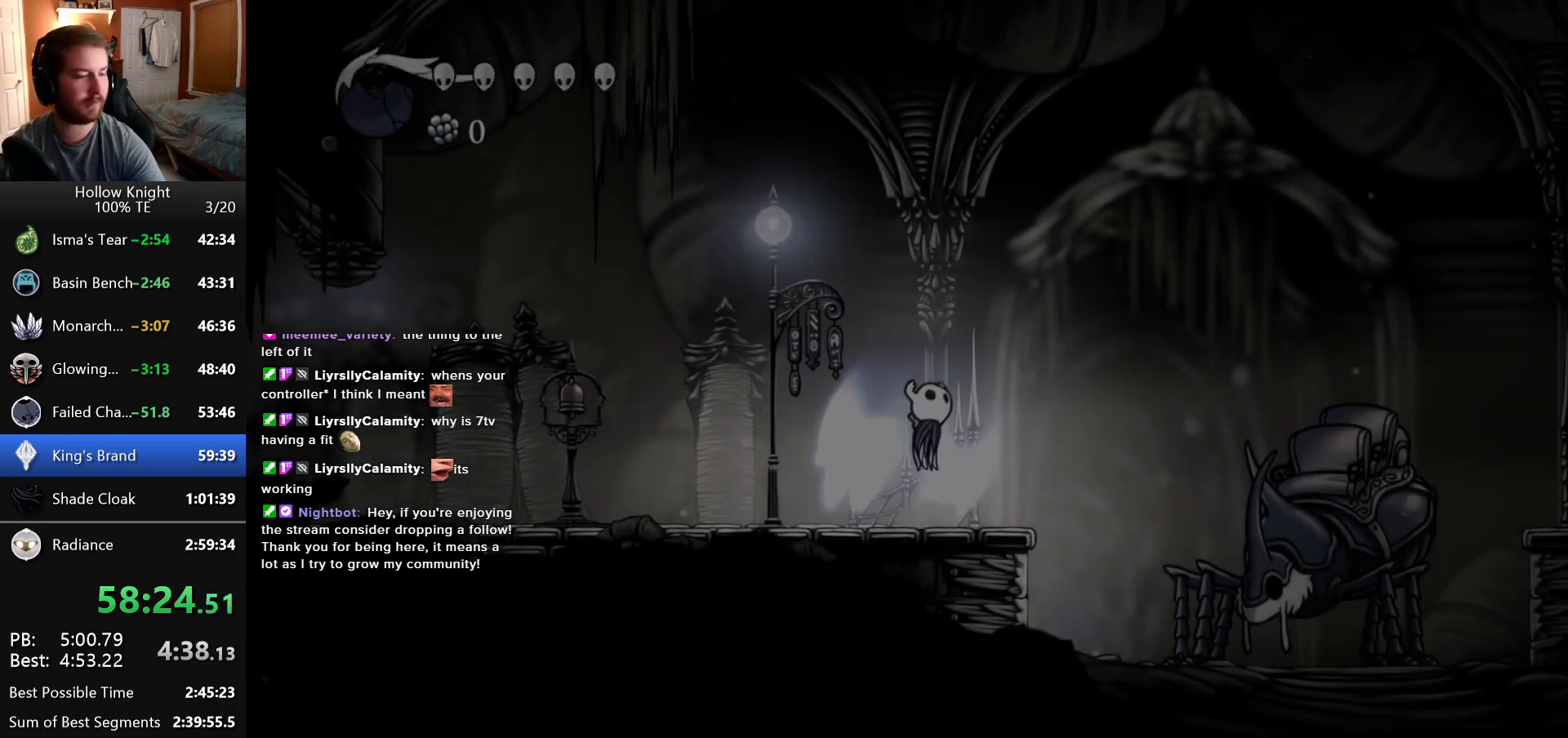
{"keys": ["left"], "events": [[350, "left", "down"]]}
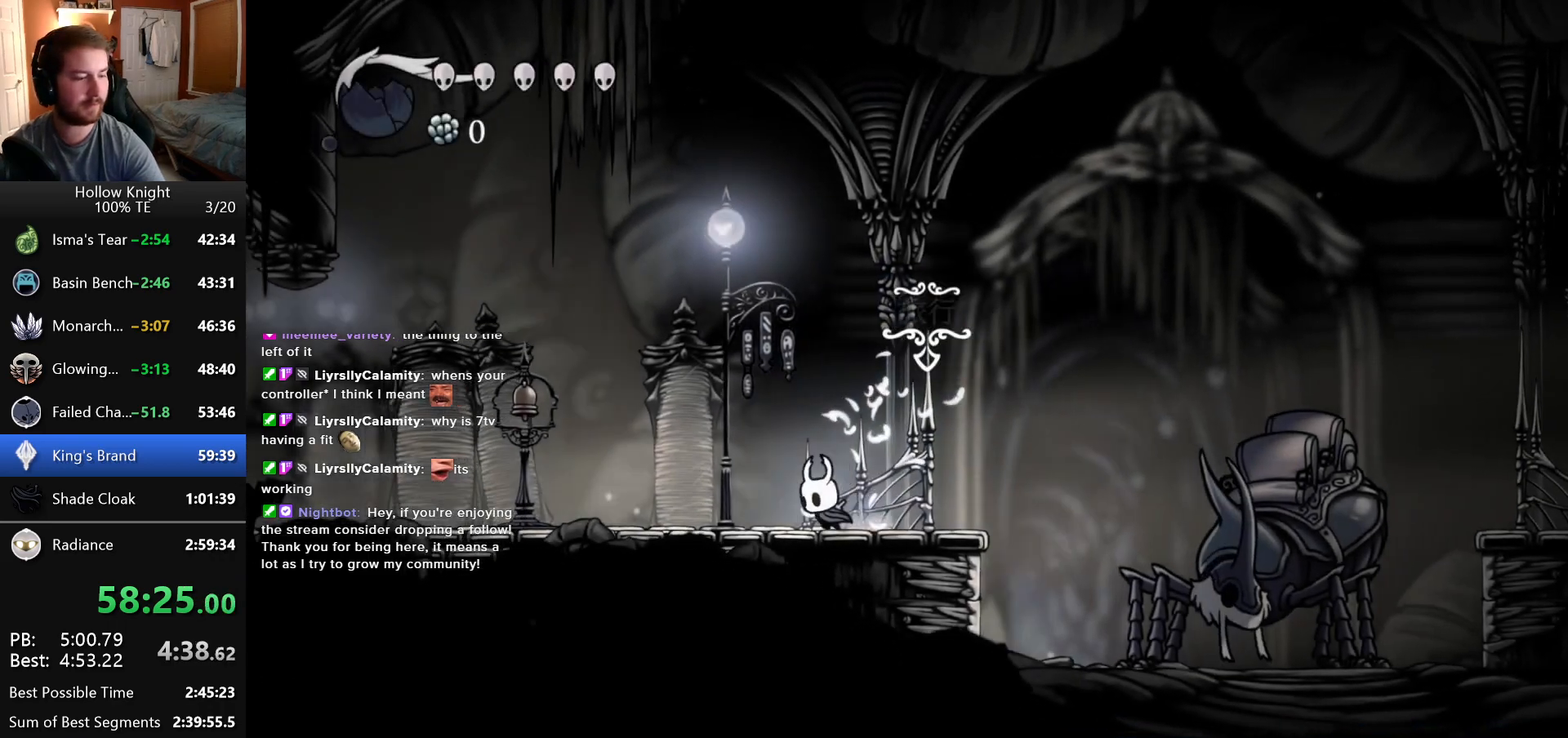
{"keys": ["up"], "events": [[100, "left", "up"], [216, "right", "down"], [366, "right", "up"], [416, "up", "down"]]}
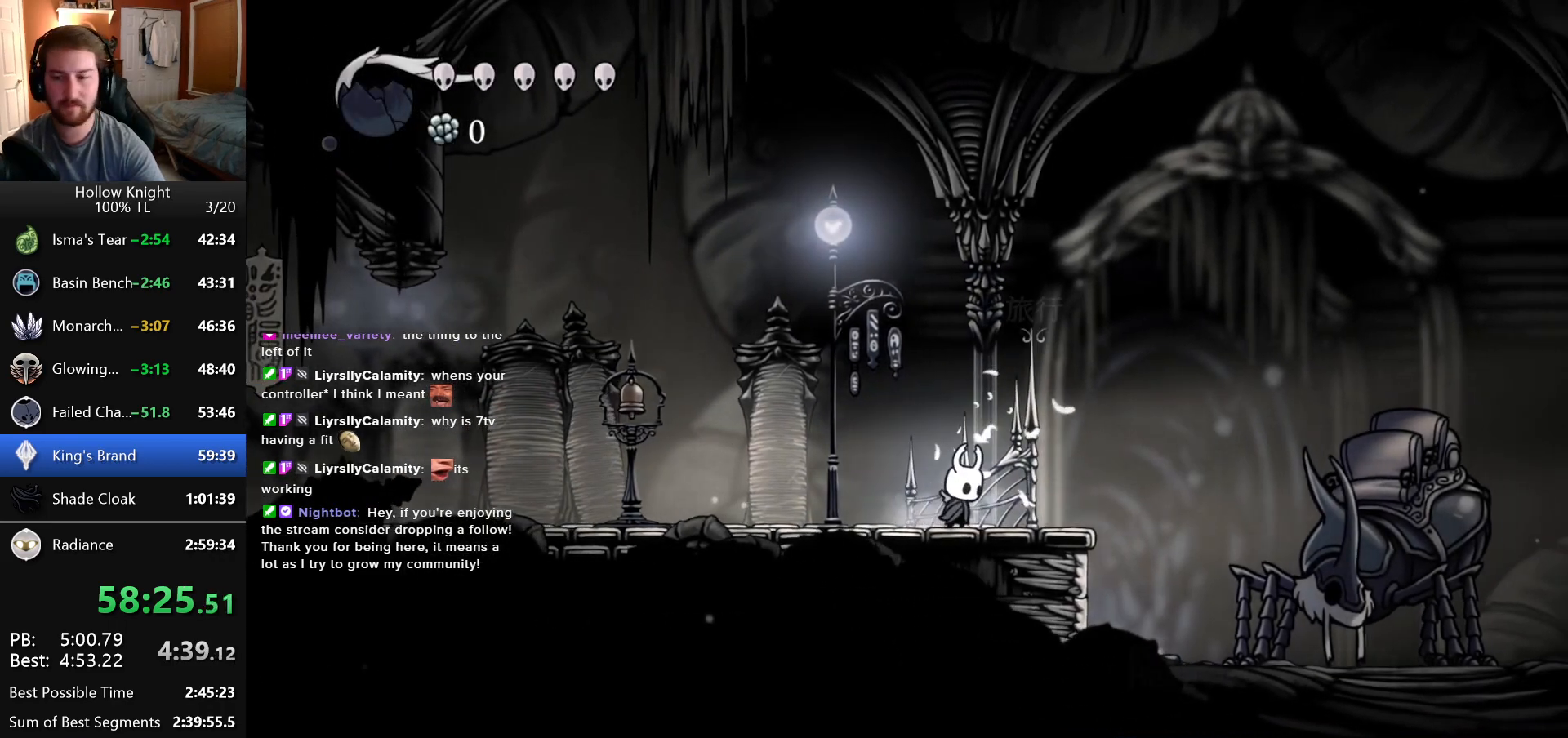
{"keys": [], "events": [[16, "up", "up"]]}
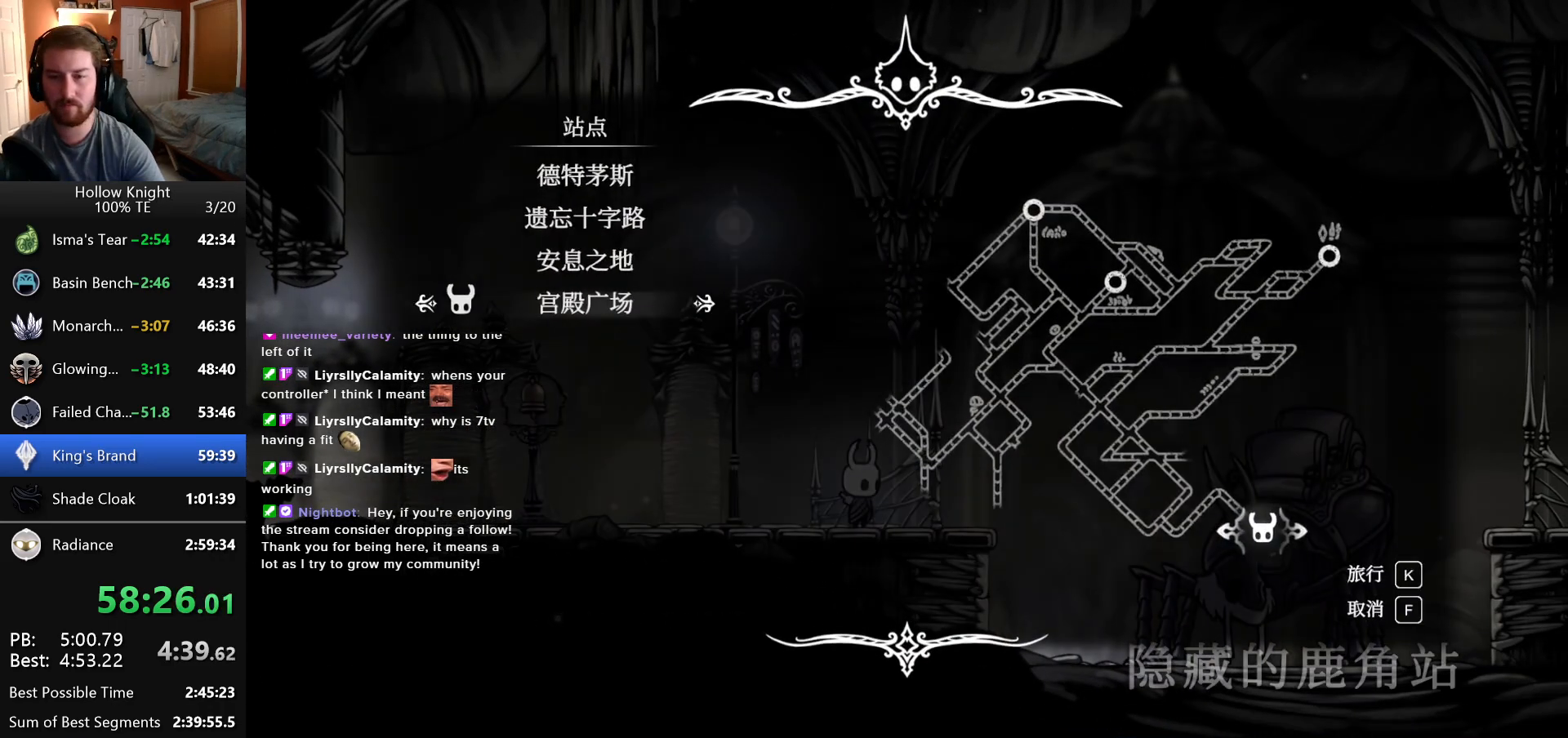
{"keys": [], "events": [[233, "up", "down"], [300, "up", "up"]]}
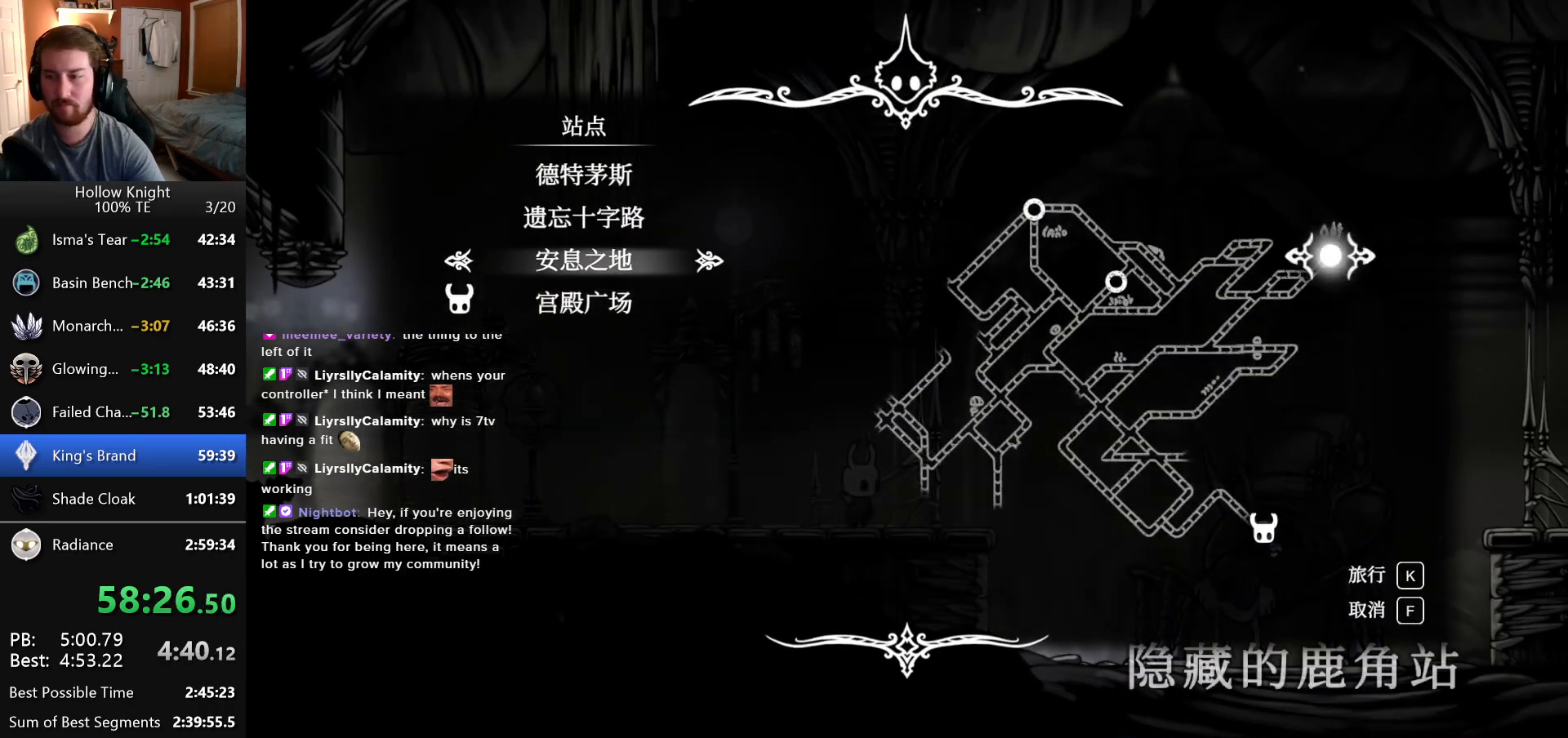
{"keys": [], "events": [[33, "up", "down"], [116, "up", "up"]]}